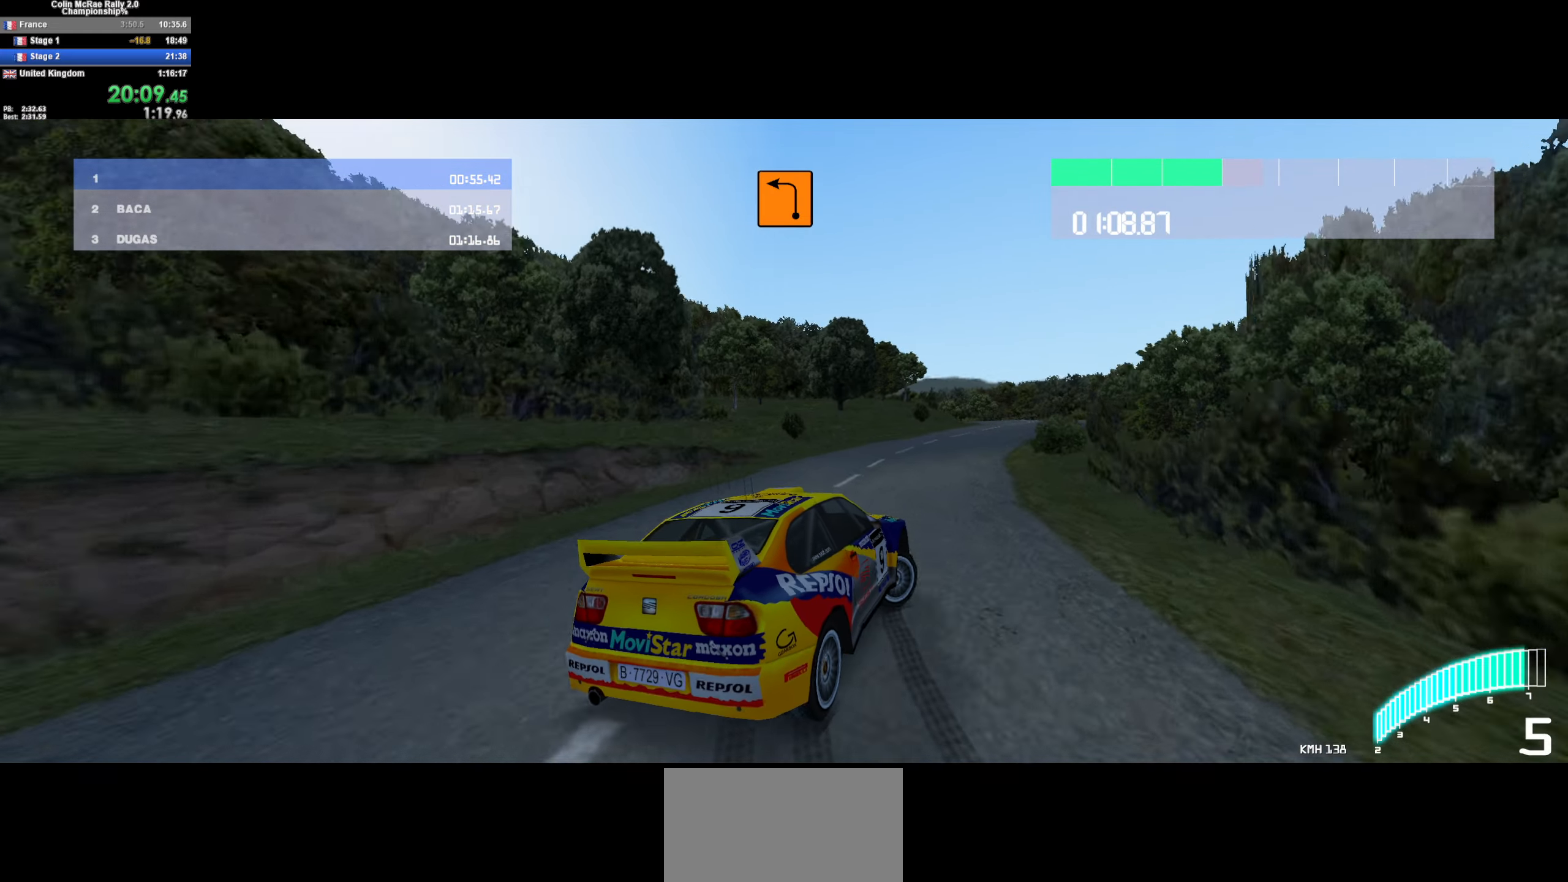
Gameplay with keyboard; each line is a JSON object with the keys held at the frame after it. "events" lists presses ("down") and releases ("up") of "/", "a", "d", "quote", "s" and "w" between this image and that frame as [ms after this image, input, new state], when the widget could be followed in between. No other keys are recorded. Mouse input is not recorded.
{"keys": ["a", "w"], "events": [[16, "d", "up"], [200, "d", "down"], [350, "d", "up"], [400, "a", "down"]]}
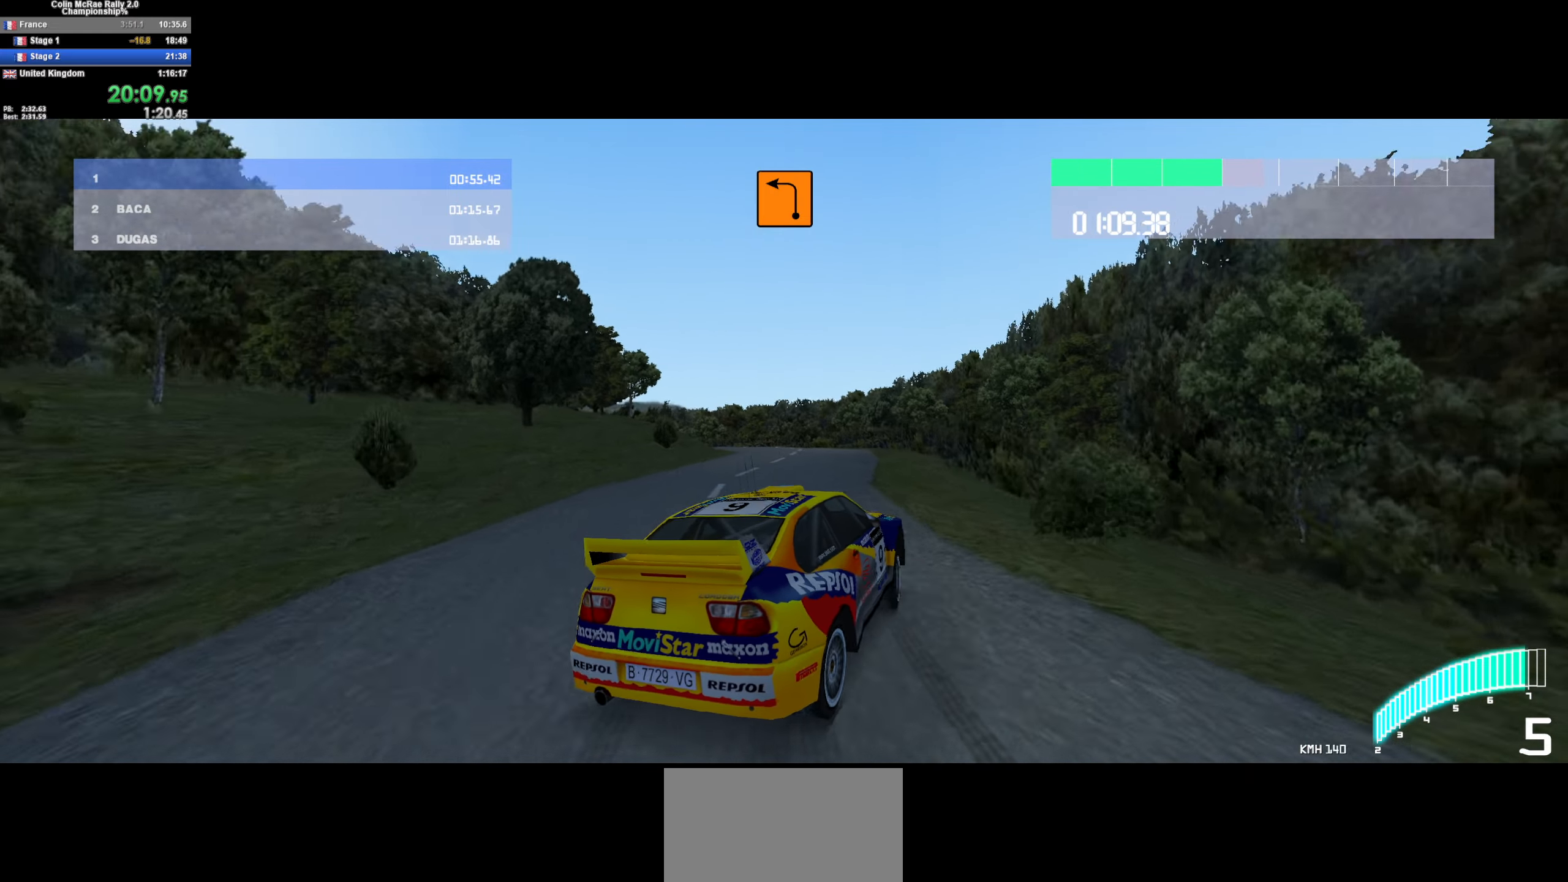
{"keys": ["a", "w"], "events": [[316, "w", "up"], [416, "quote", "down"], [500, "quote", "up"], [500, "w", "down"]]}
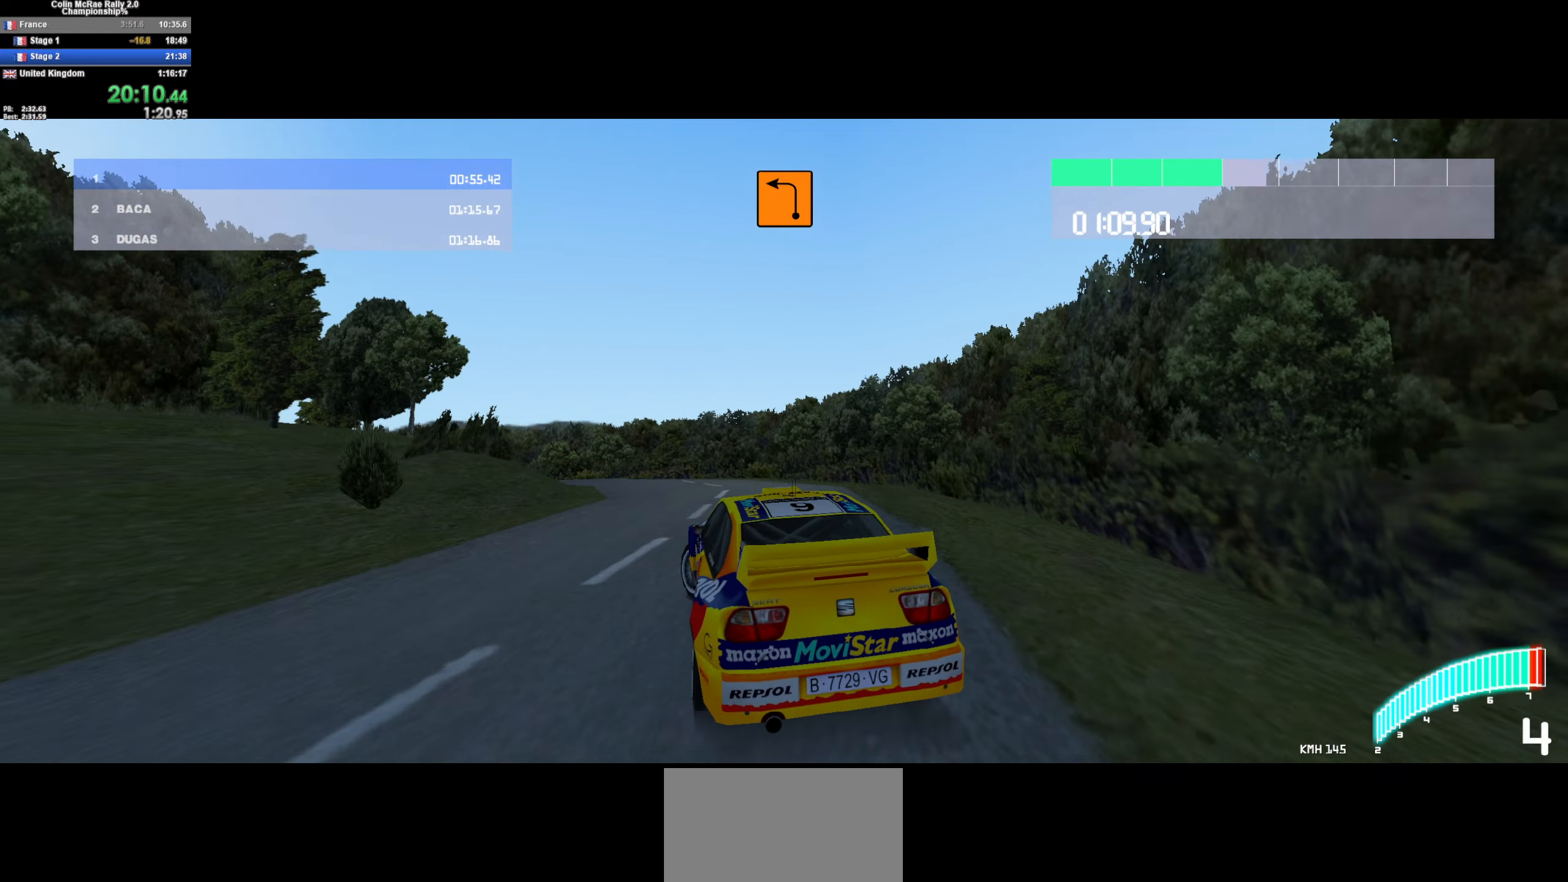
{"keys": ["/", "w"], "events": [[100, "a", "up"], [283, "a", "down"], [383, "a", "up"], [466, "/", "down"]]}
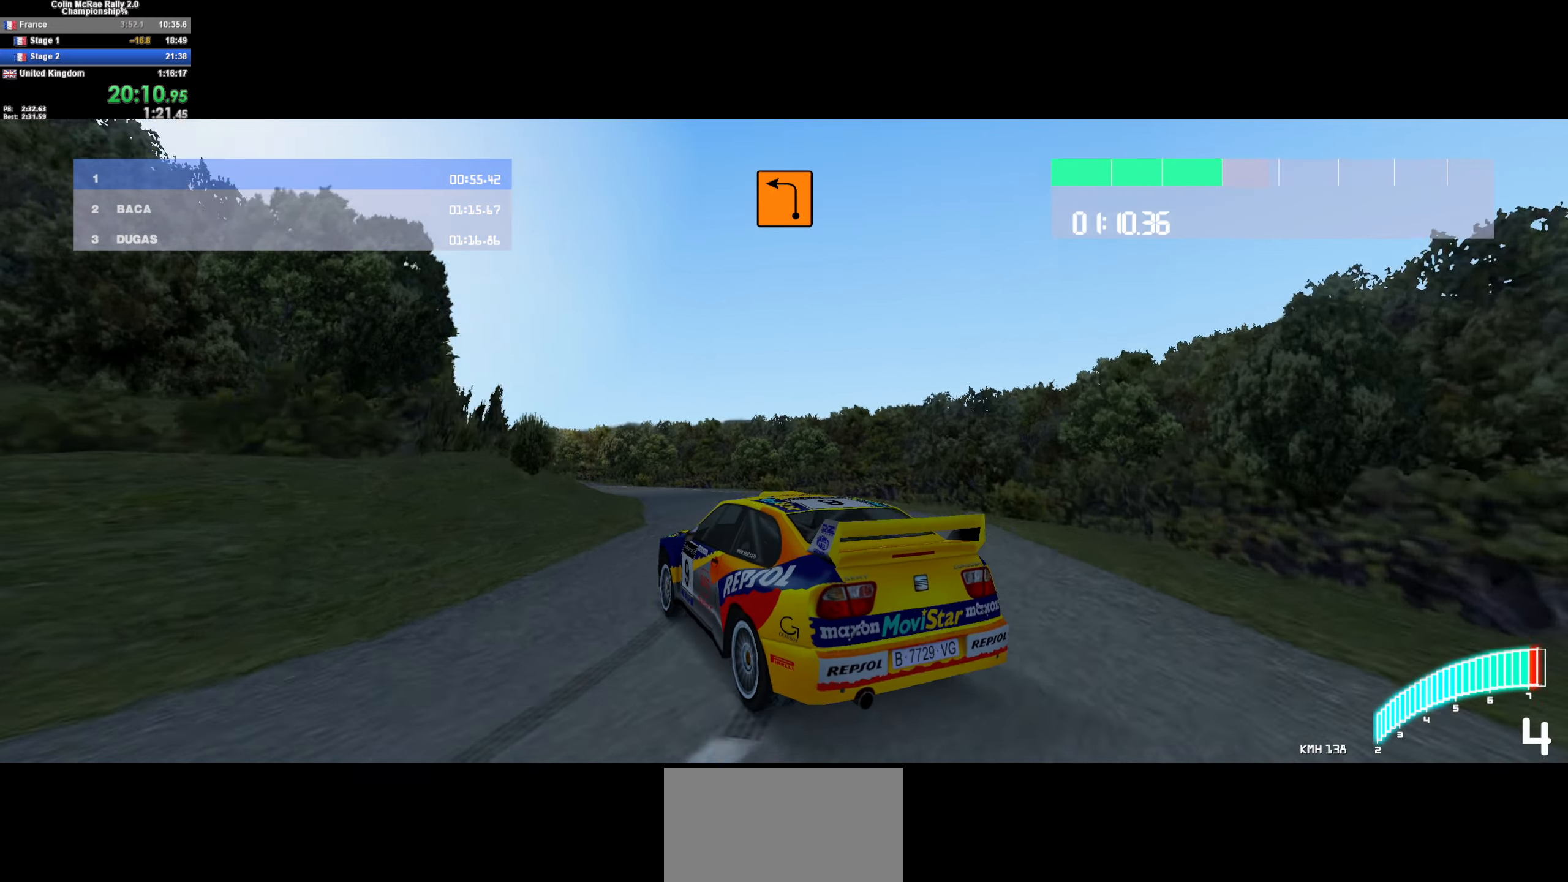
{"keys": ["d", "w"], "events": [[66, "/", "up"], [116, "a", "down"], [300, "a", "up"], [400, "d", "down"]]}
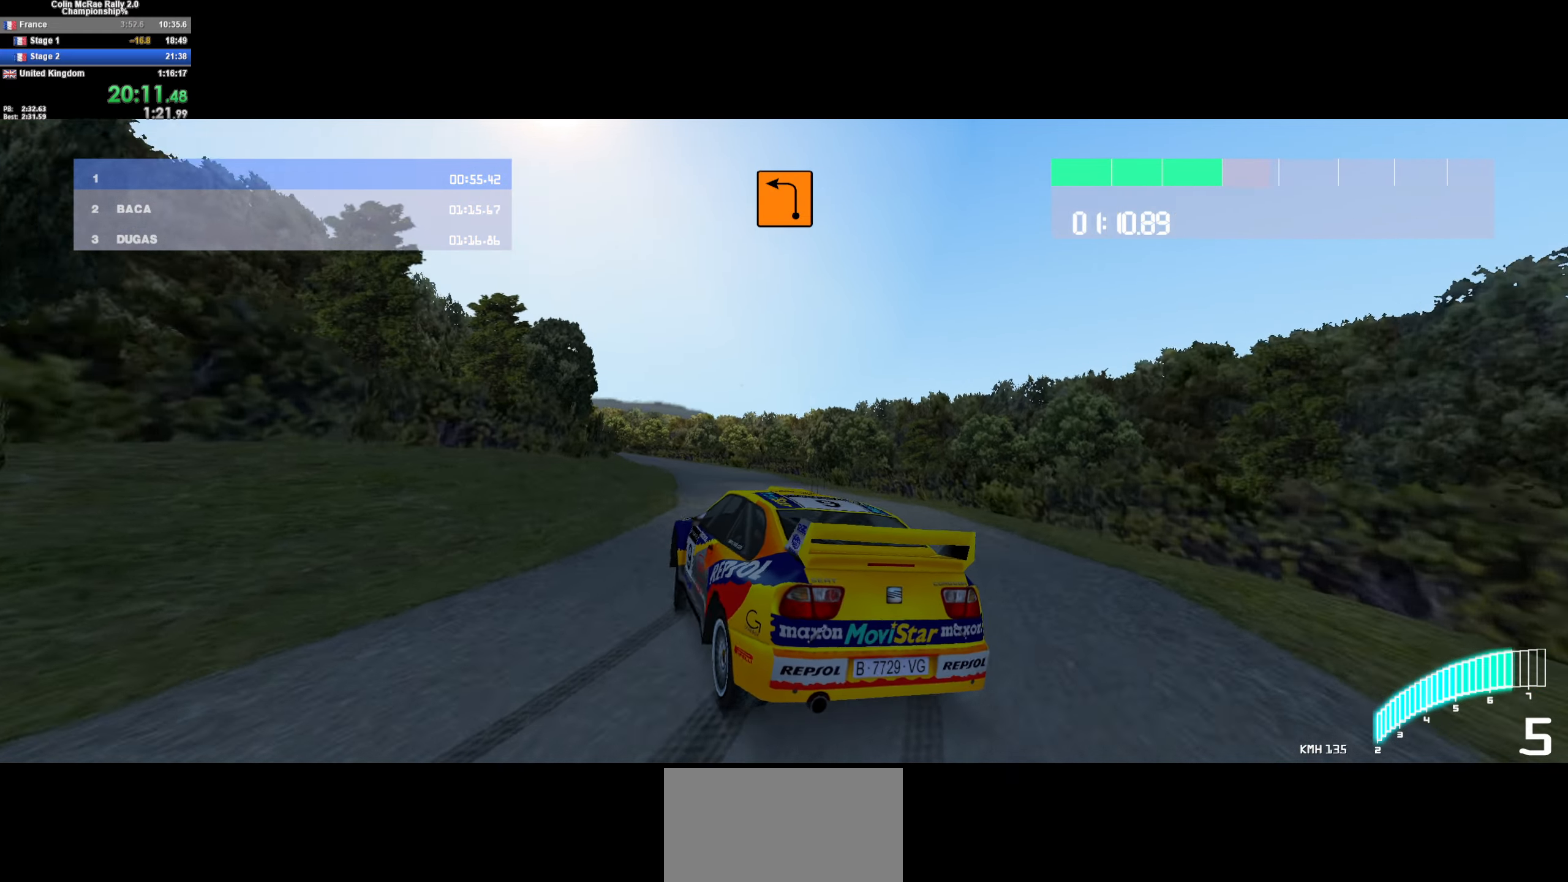
{"keys": ["a", "w"], "events": [[183, "d", "up"], [266, "a", "down"], [450, "a", "up"], [500, "a", "down"]]}
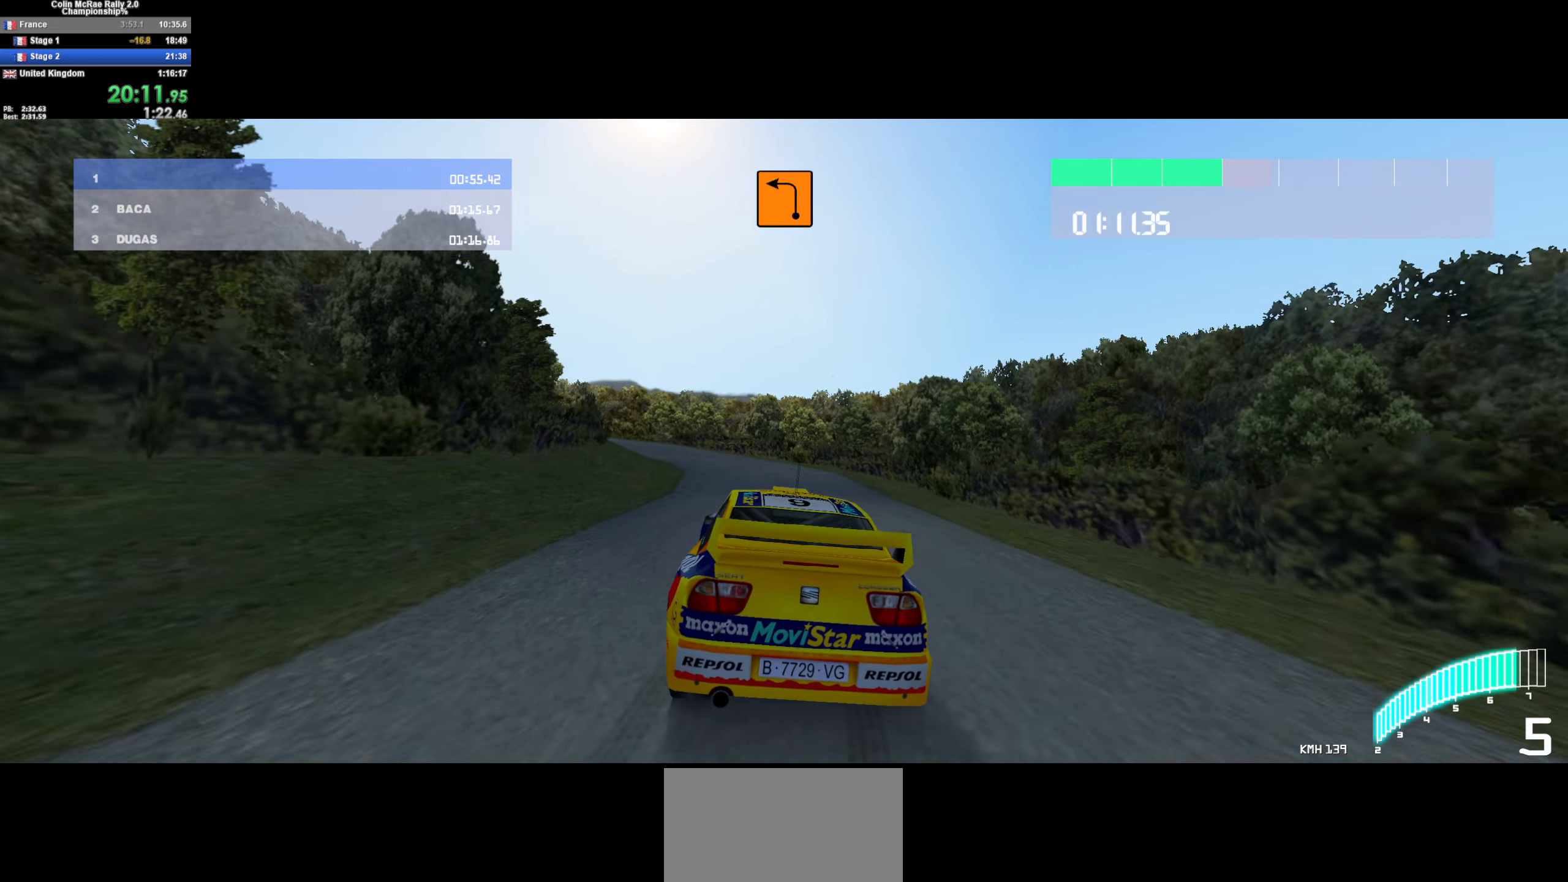
{"keys": ["a", "w"], "events": [[150, "a", "up"], [200, "a", "down"], [233, "a", "up"], [333, "a", "down"]]}
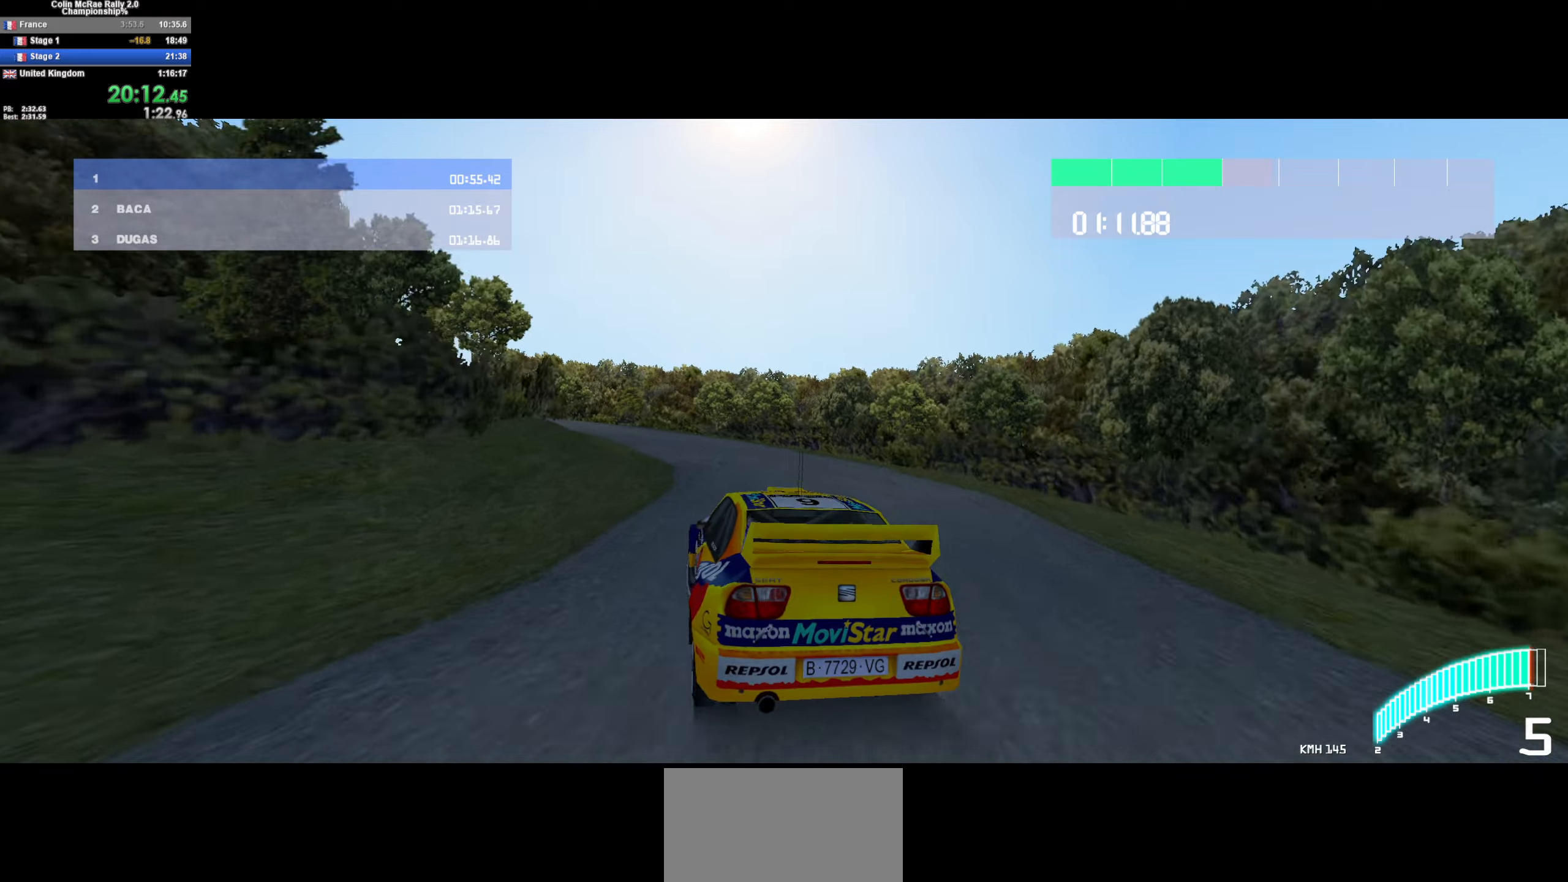
{"keys": ["a", "w"], "events": [[300, "a", "up"], [483, "a", "down"]]}
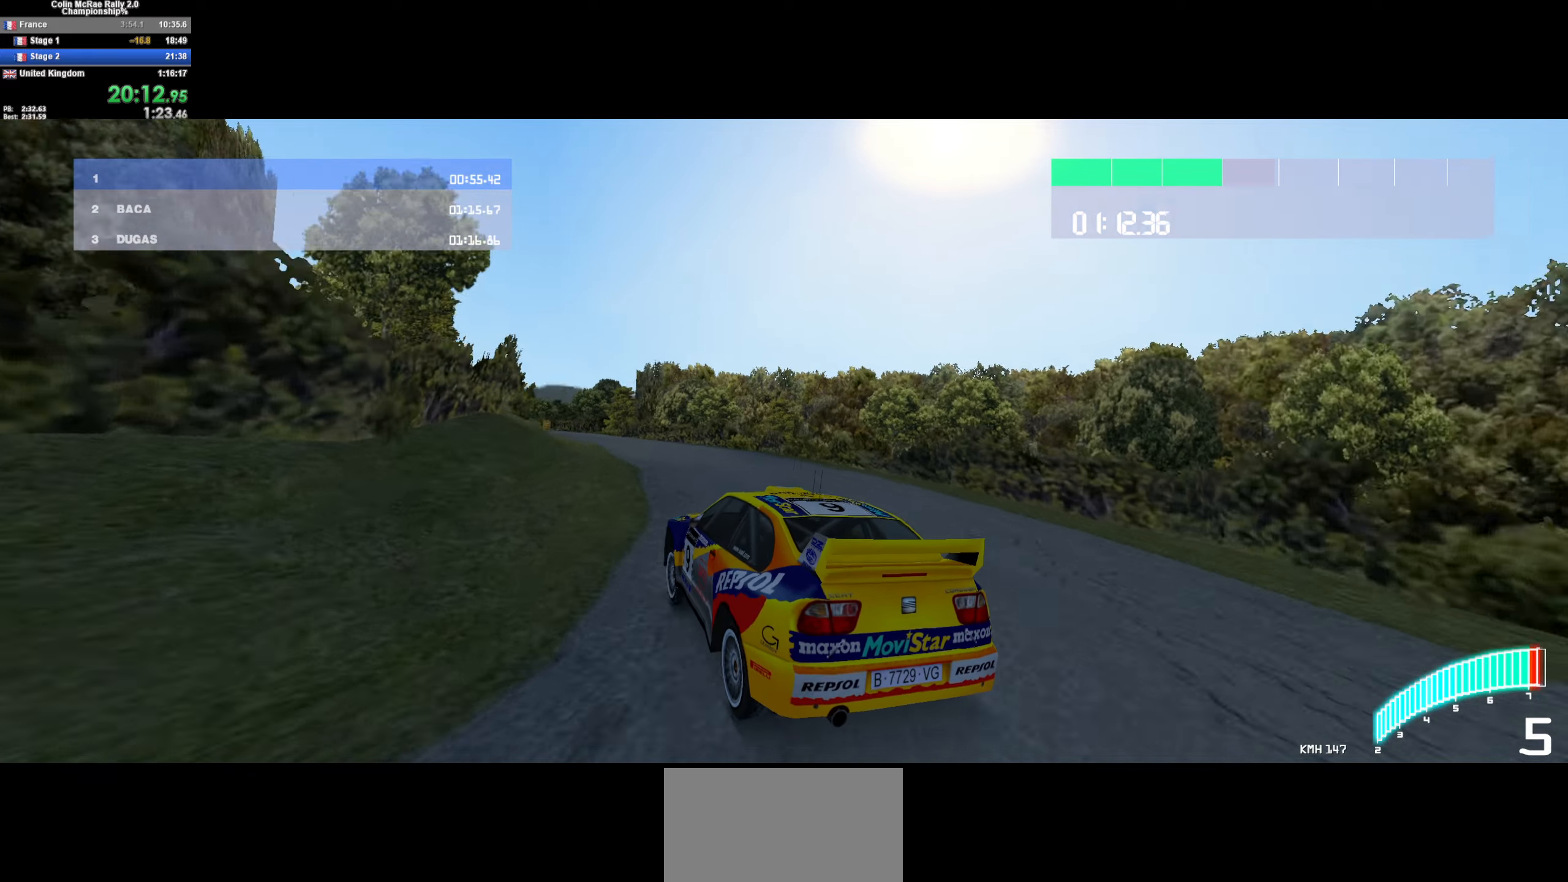
{"keys": ["w"], "events": [[467, "a", "up"]]}
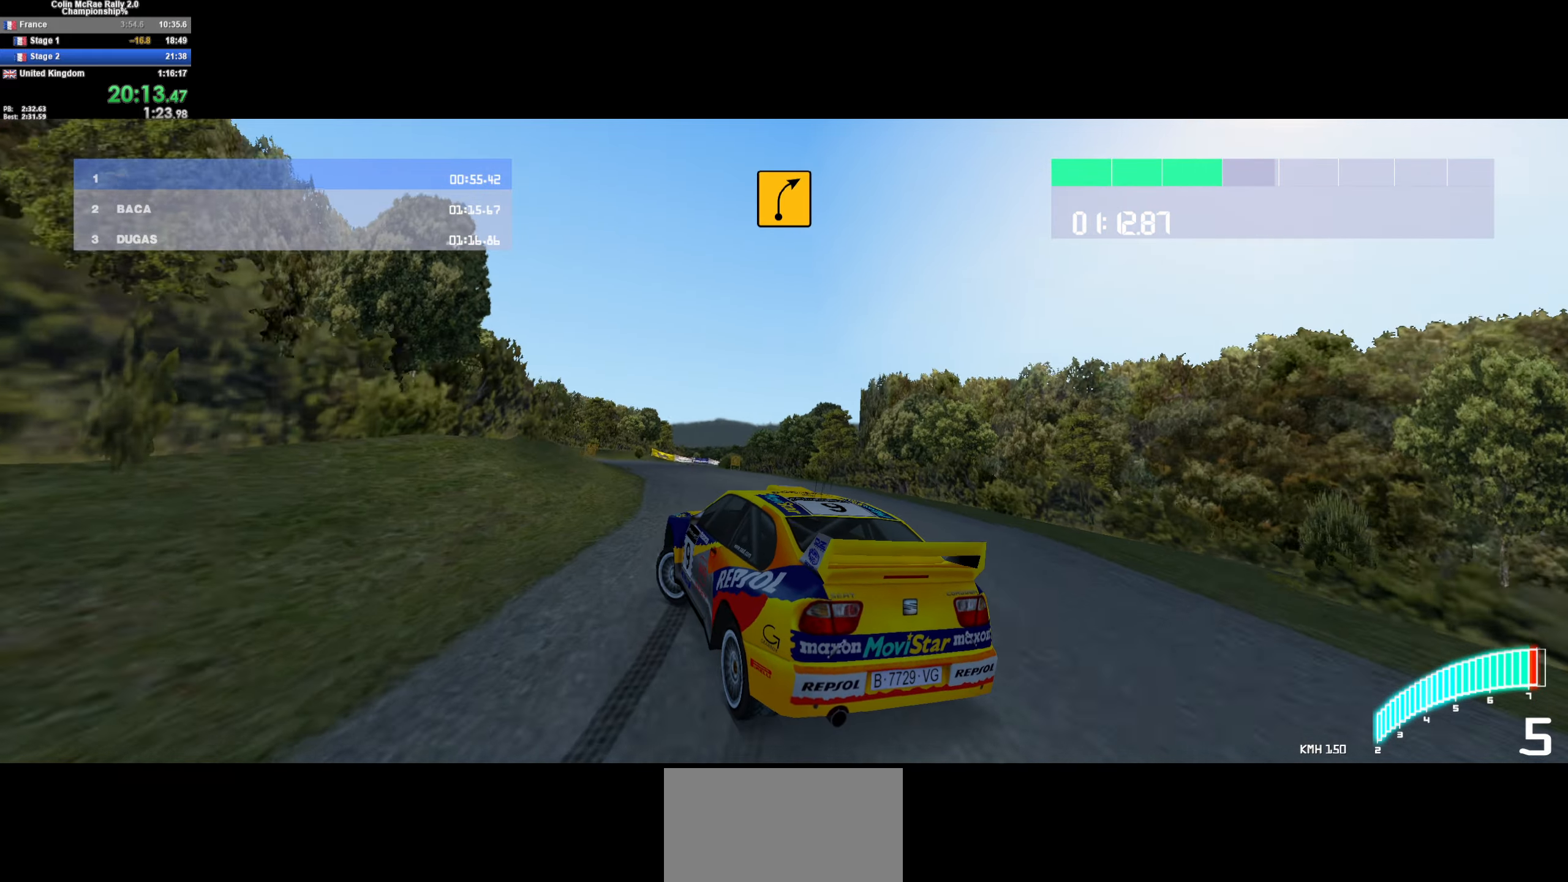
{"keys": ["d", "w"], "events": [[67, "a", "down"], [150, "a", "up"], [383, "d", "down"]]}
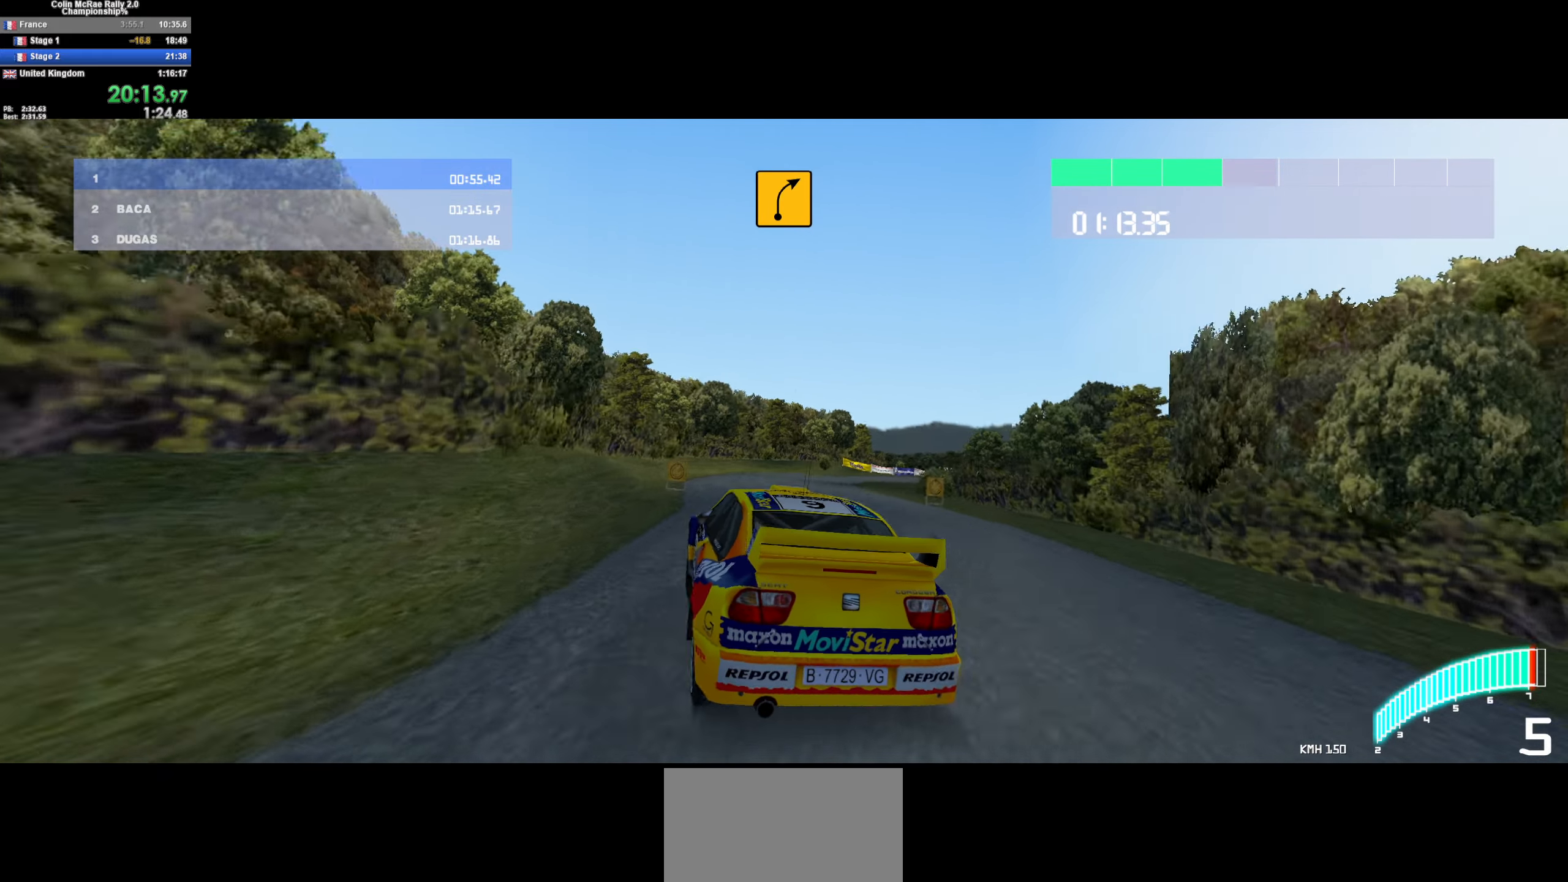
{"keys": ["d", "w"], "events": [[167, "d", "up"], [400, "/", "down"], [400, "d", "down"], [450, "/", "up"]]}
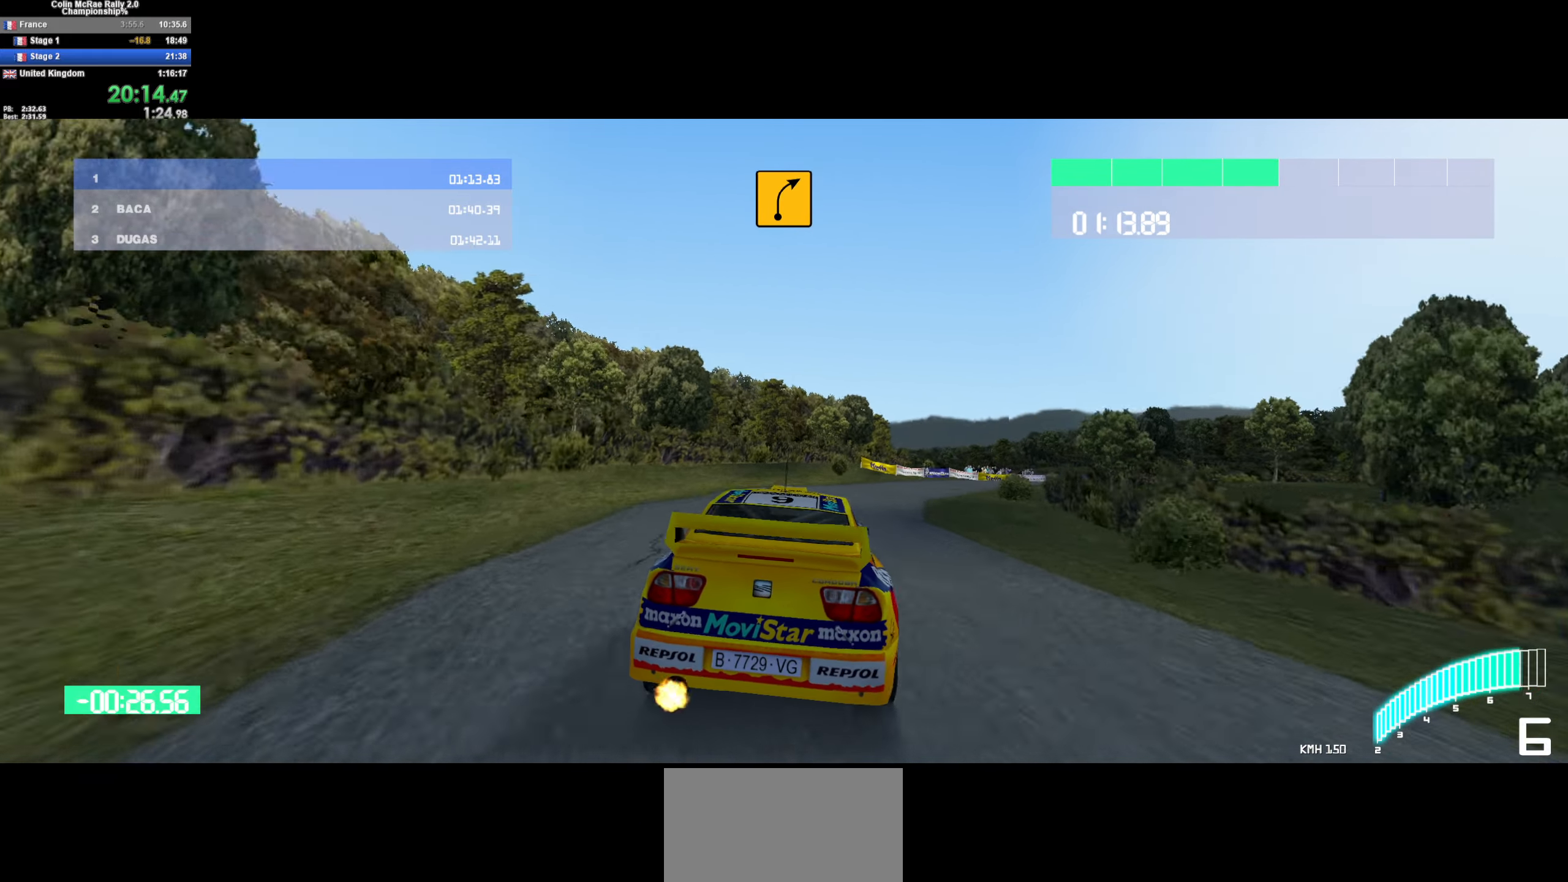
{"keys": ["w"], "events": [[367, "d", "up"]]}
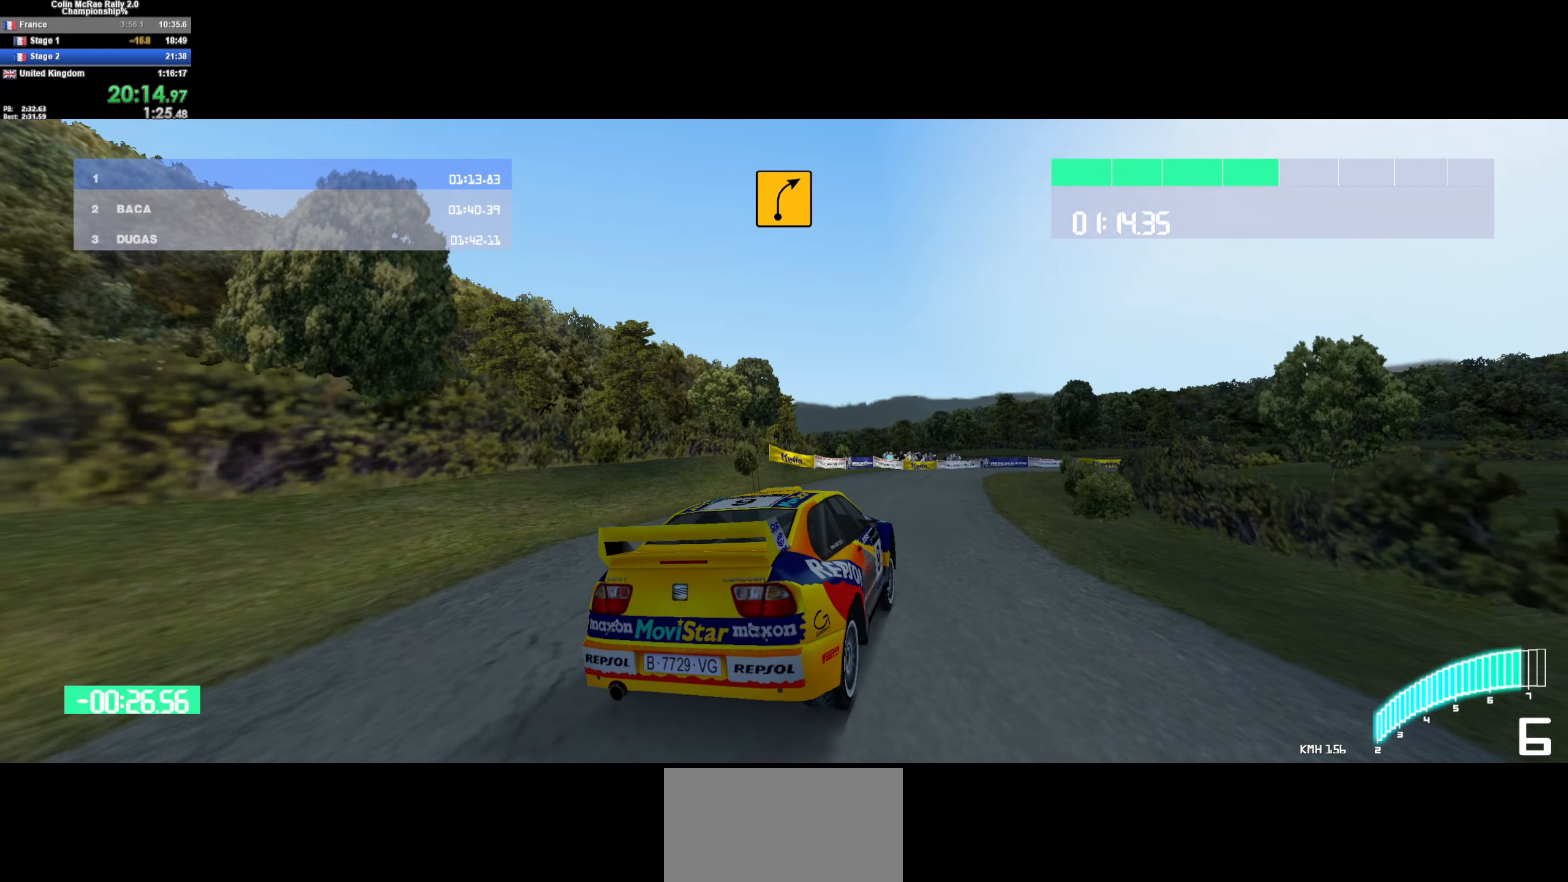
{"keys": ["d", "w"], "events": [[250, "d", "down"], [383, "d", "up"], [433, "d", "down"]]}
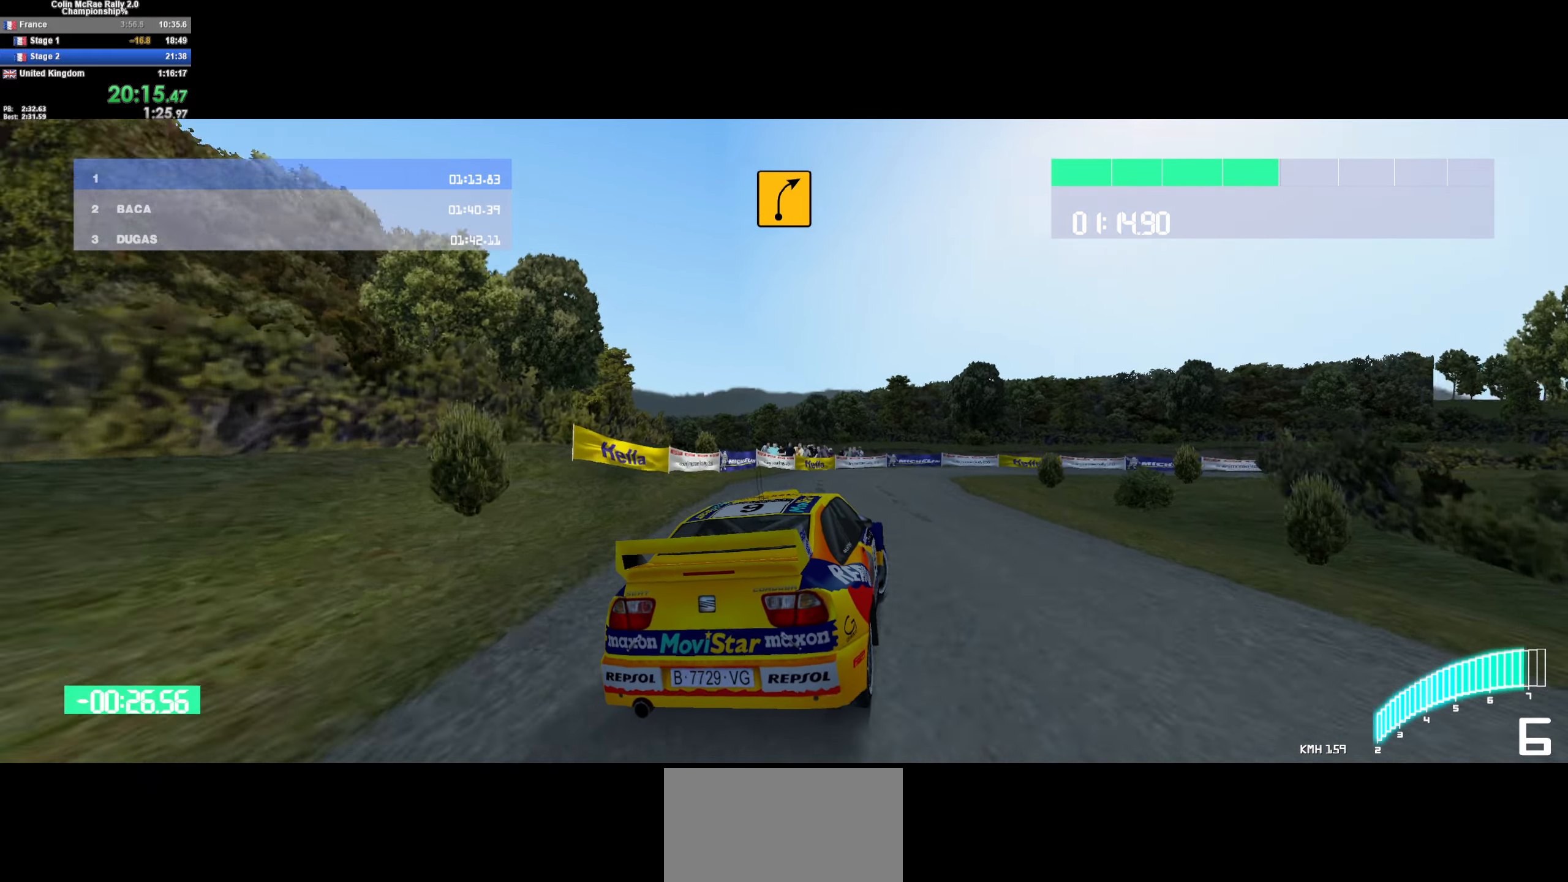
{"keys": ["w"], "events": [[67, "w", "up"], [117, "quote", "down"], [200, "quote", "up"], [250, "quote", "down"], [350, "quote", "up"], [400, "quote", "down"], [400, "w", "down"], [500, "d", "up"], [500, "quote", "up"]]}
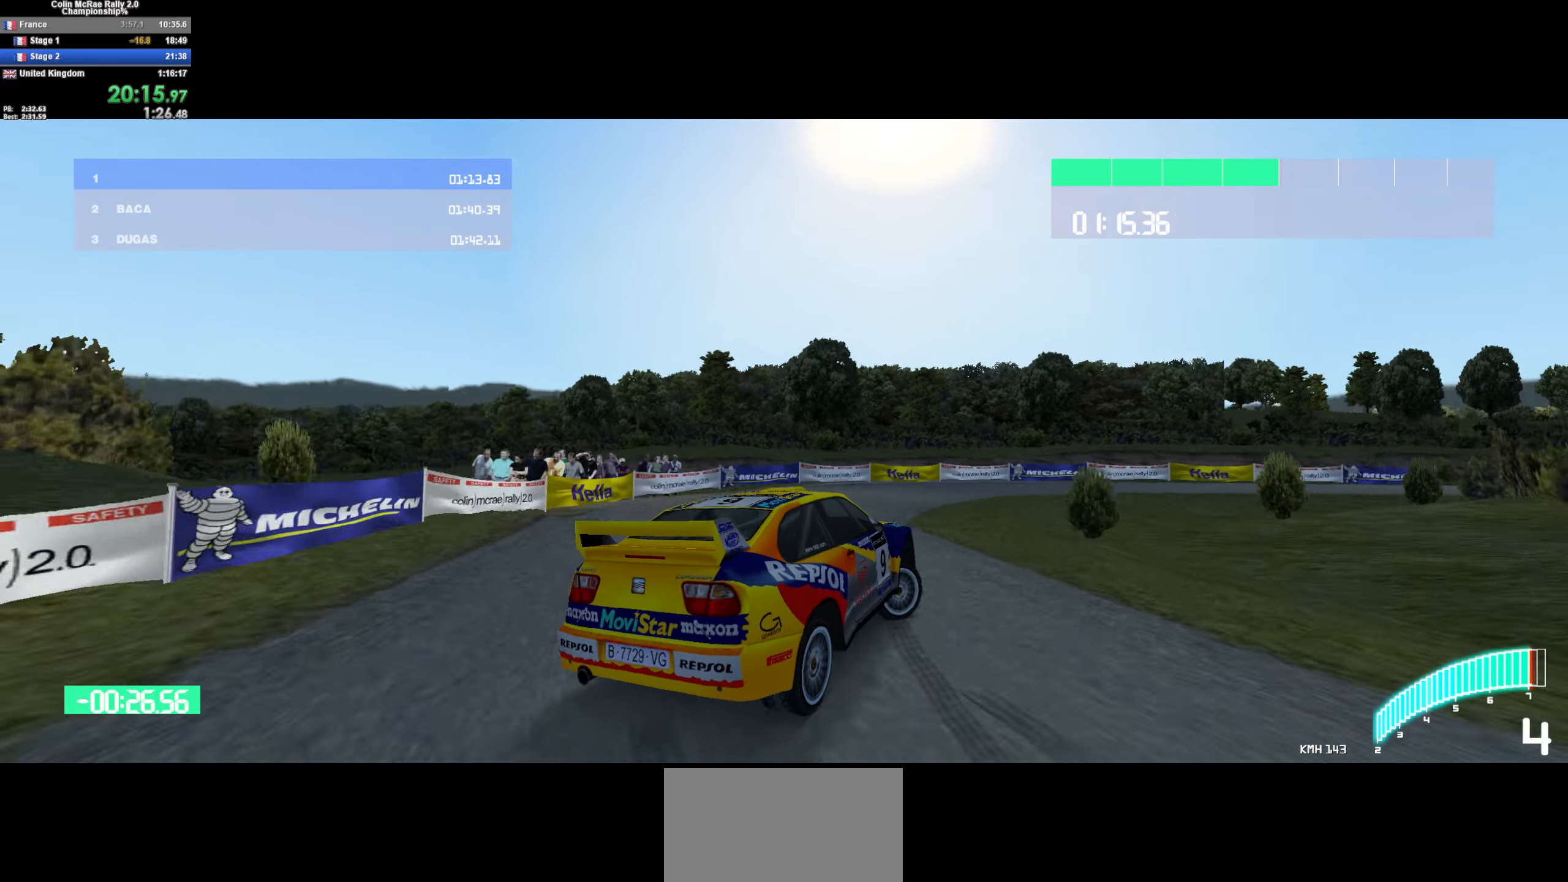
{"keys": ["d", "w"], "events": [[83, "d", "down"], [267, "d", "up"], [383, "d", "down"]]}
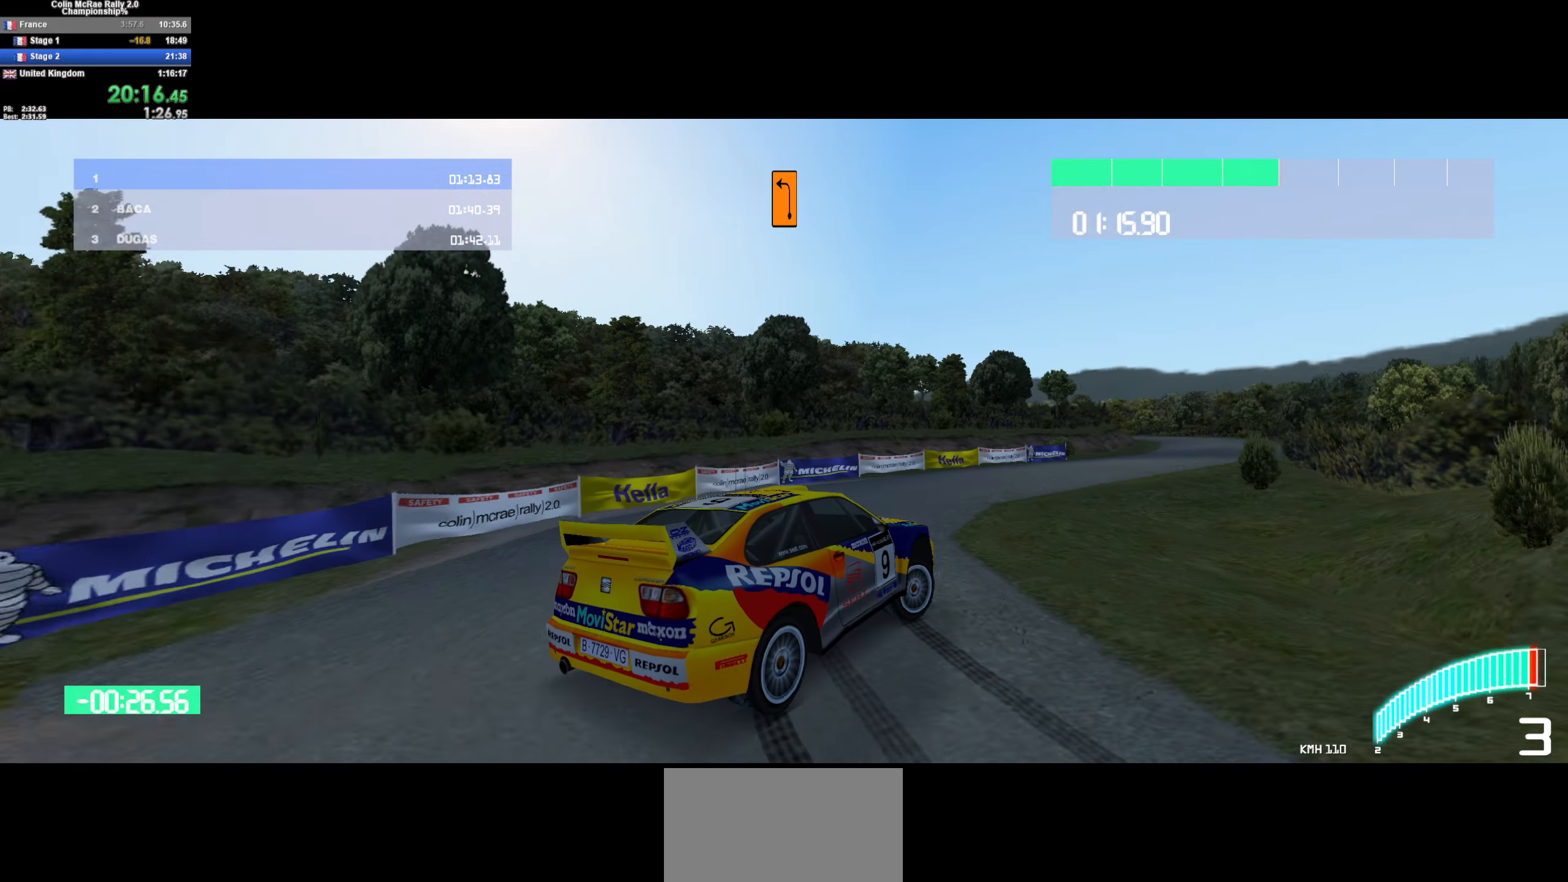
{"keys": ["d", "w"], "events": [[17, "/", "down"], [117, "/", "up"], [117, "d", "up"], [317, "a", "down"], [400, "a", "up"], [500, "d", "down"]]}
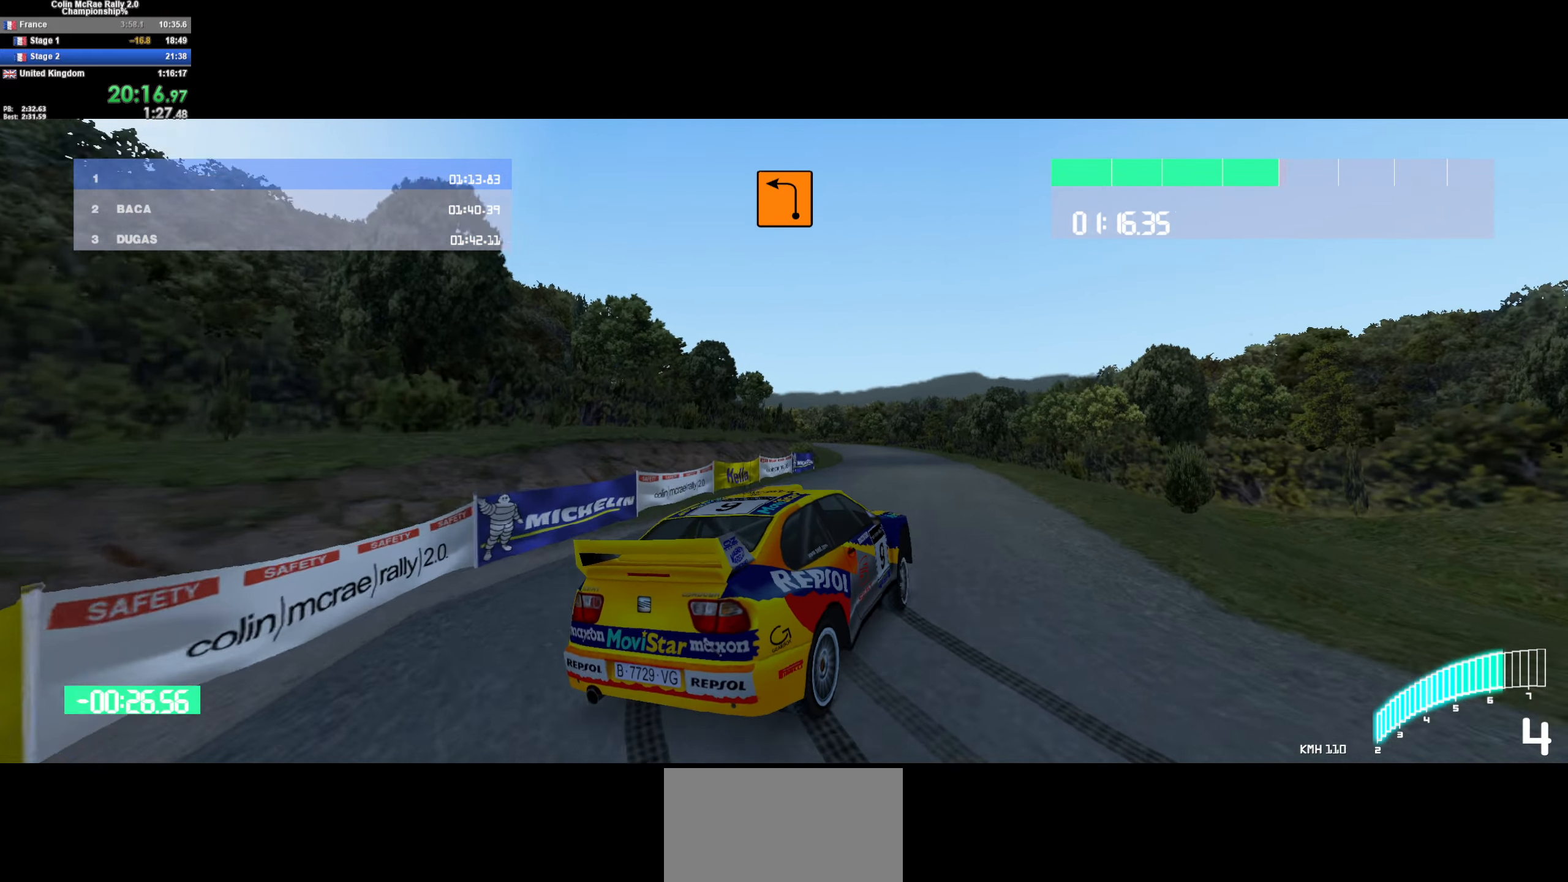
{"keys": ["a", "w"], "events": [[33, "d", "up"], [83, "a", "down"], [183, "a", "up"], [317, "a", "down"]]}
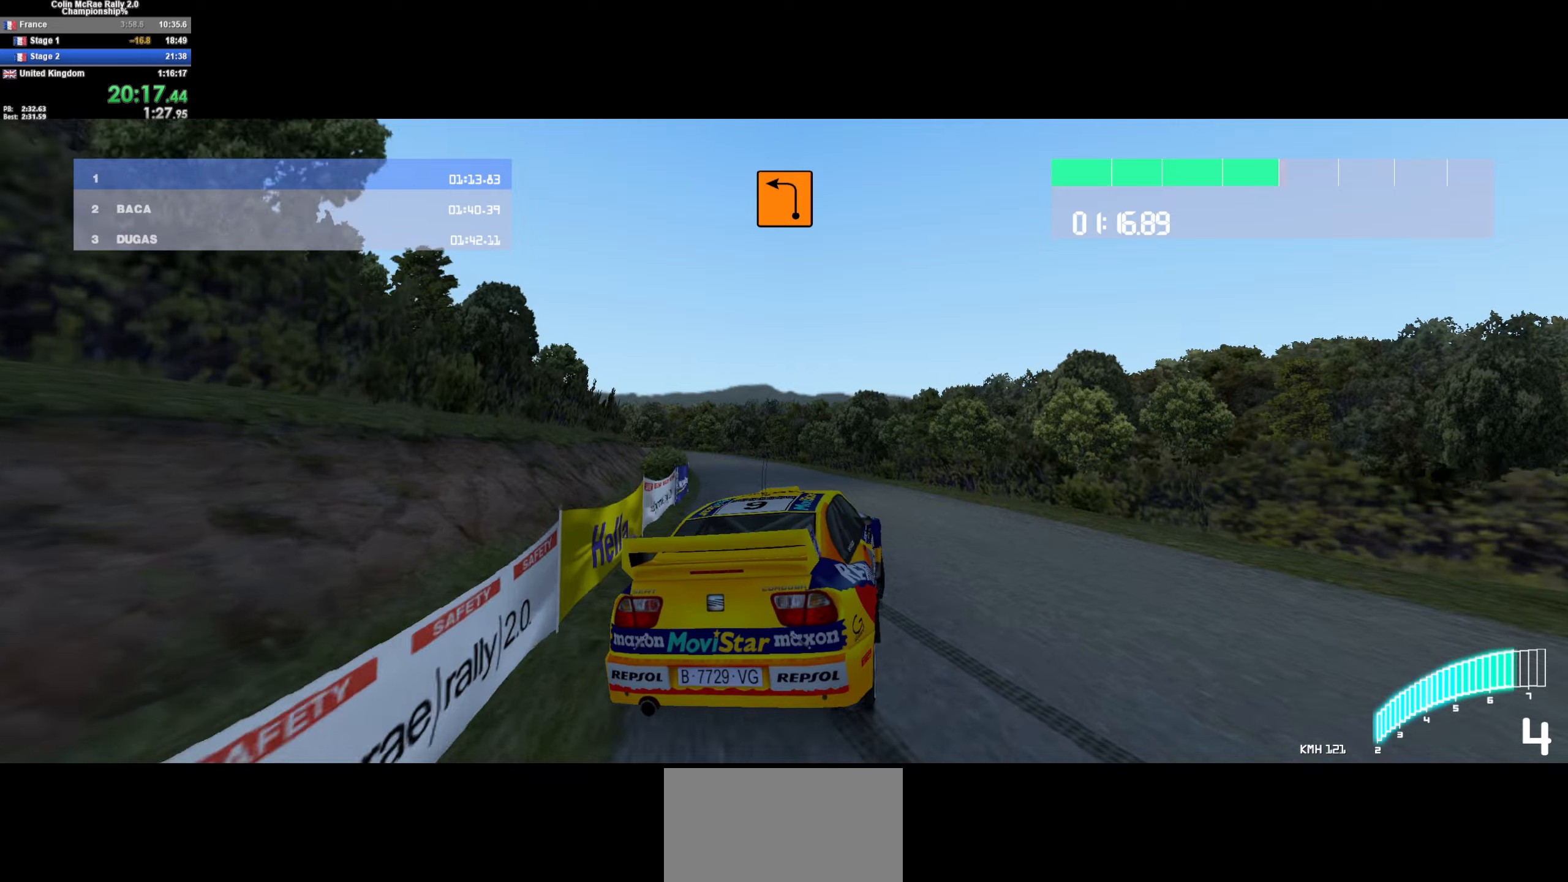
{"keys": ["a", "w"], "events": [[150, "a", "up"], [334, "a", "down"]]}
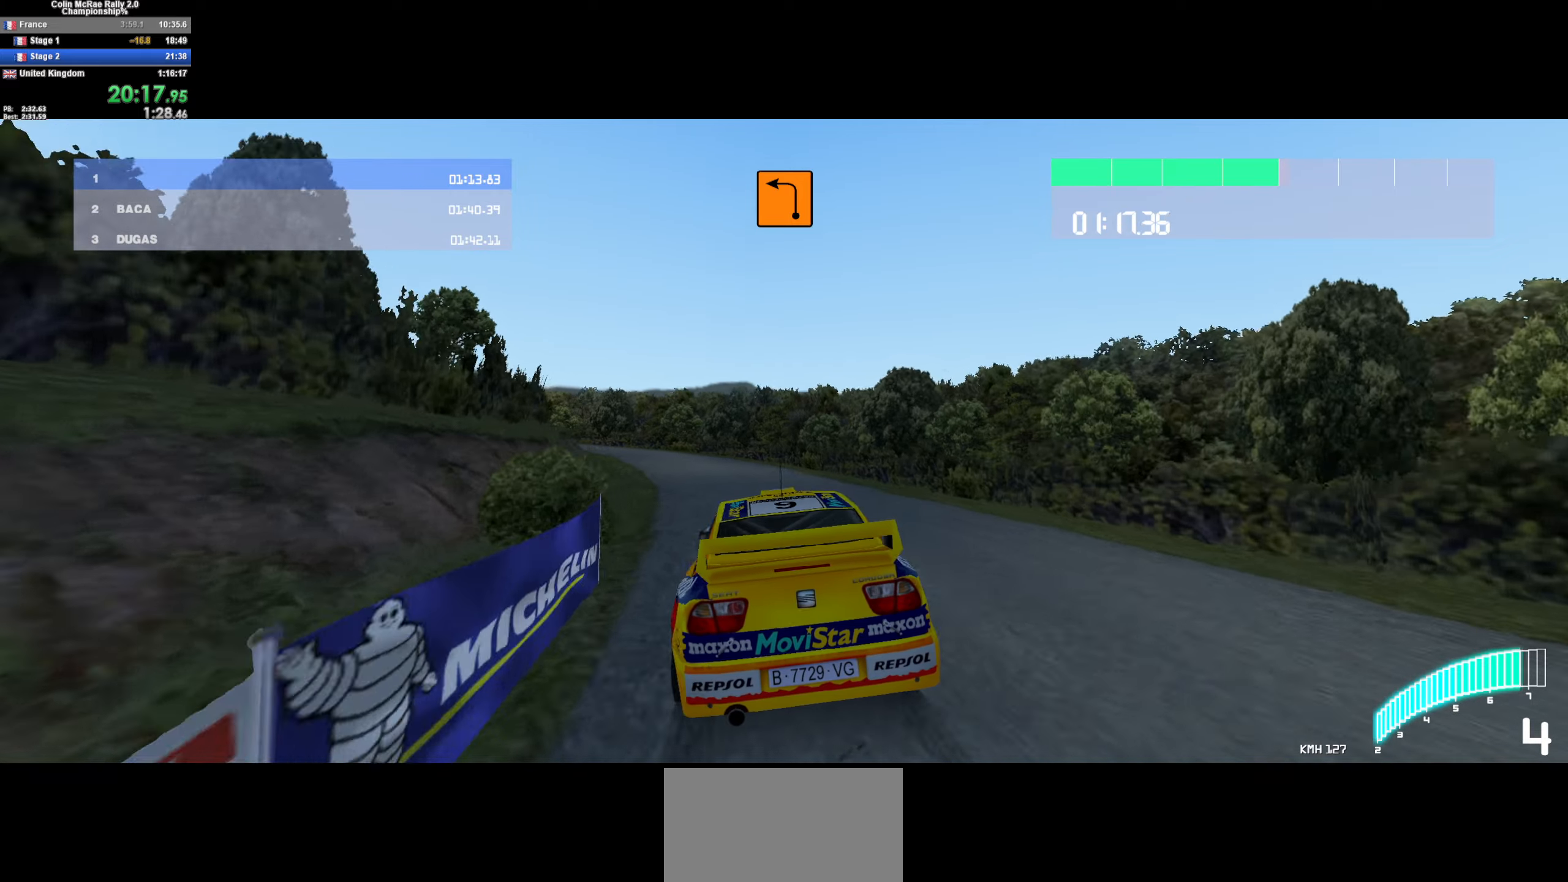
{"keys": ["a", "w"], "events": [[17, "a", "up"], [250, "a", "down"]]}
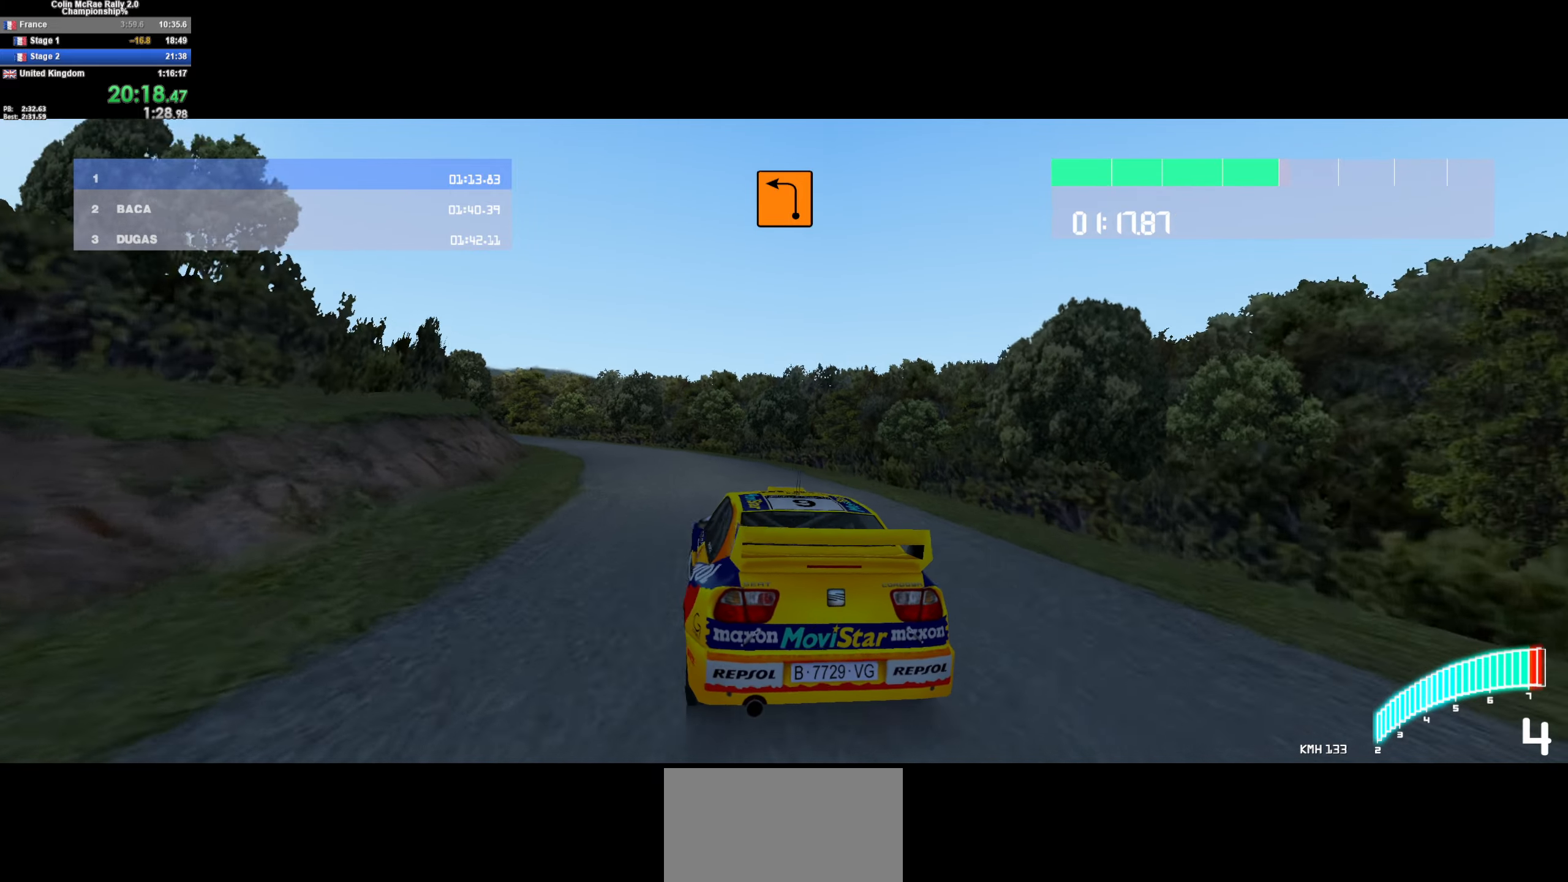
{"keys": ["w"], "events": [[467, "a", "up"]]}
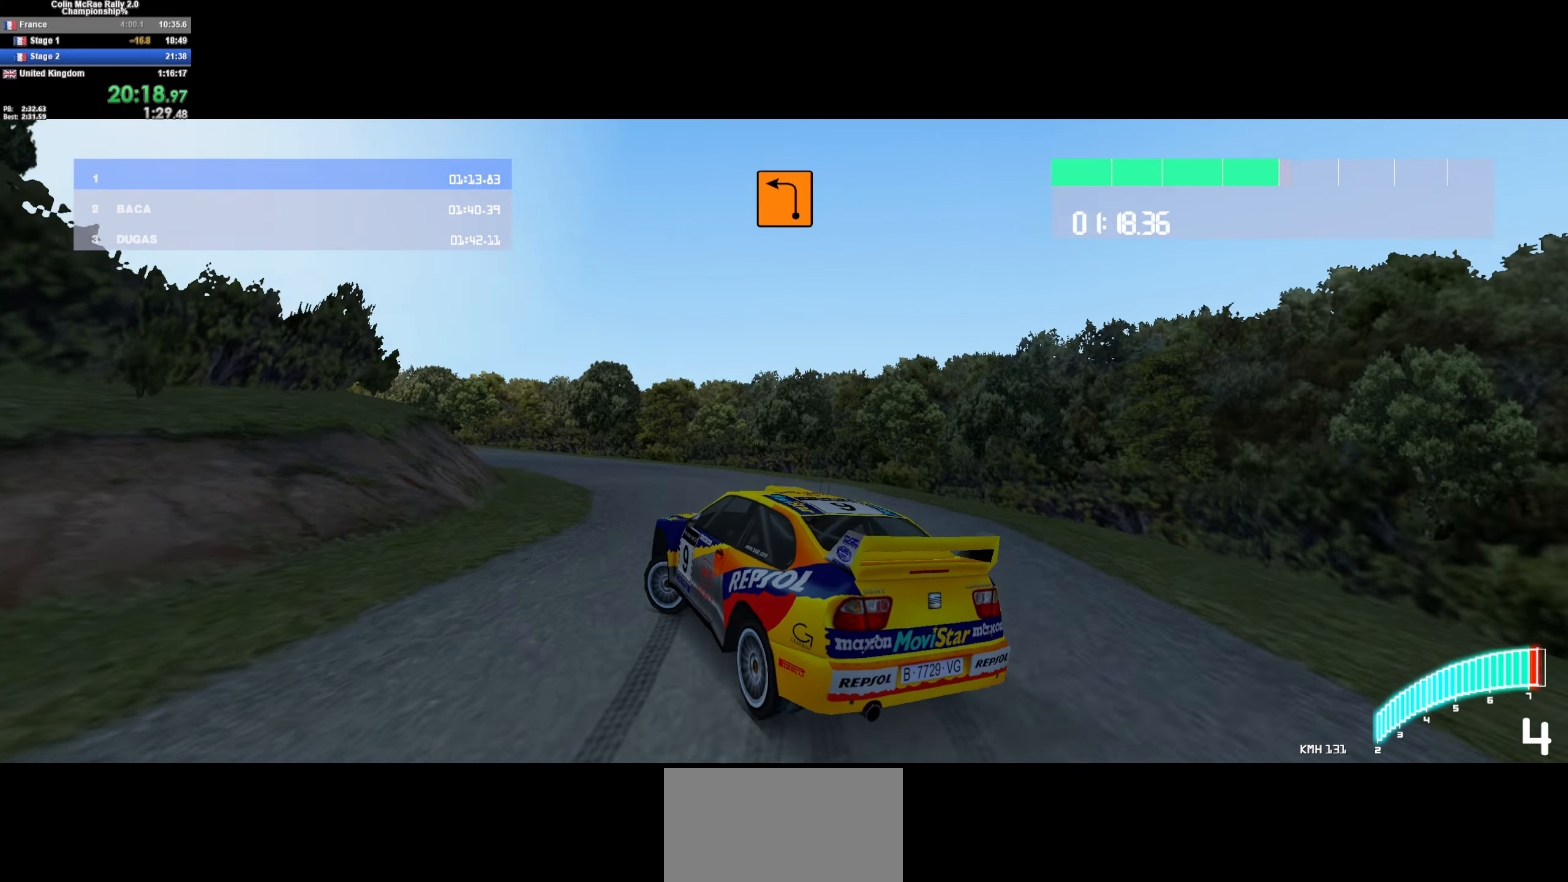
{"keys": ["/", "a", "w"], "events": [[100, "a", "down"], [250, "a", "up"], [434, "a", "down"], [484, "/", "down"]]}
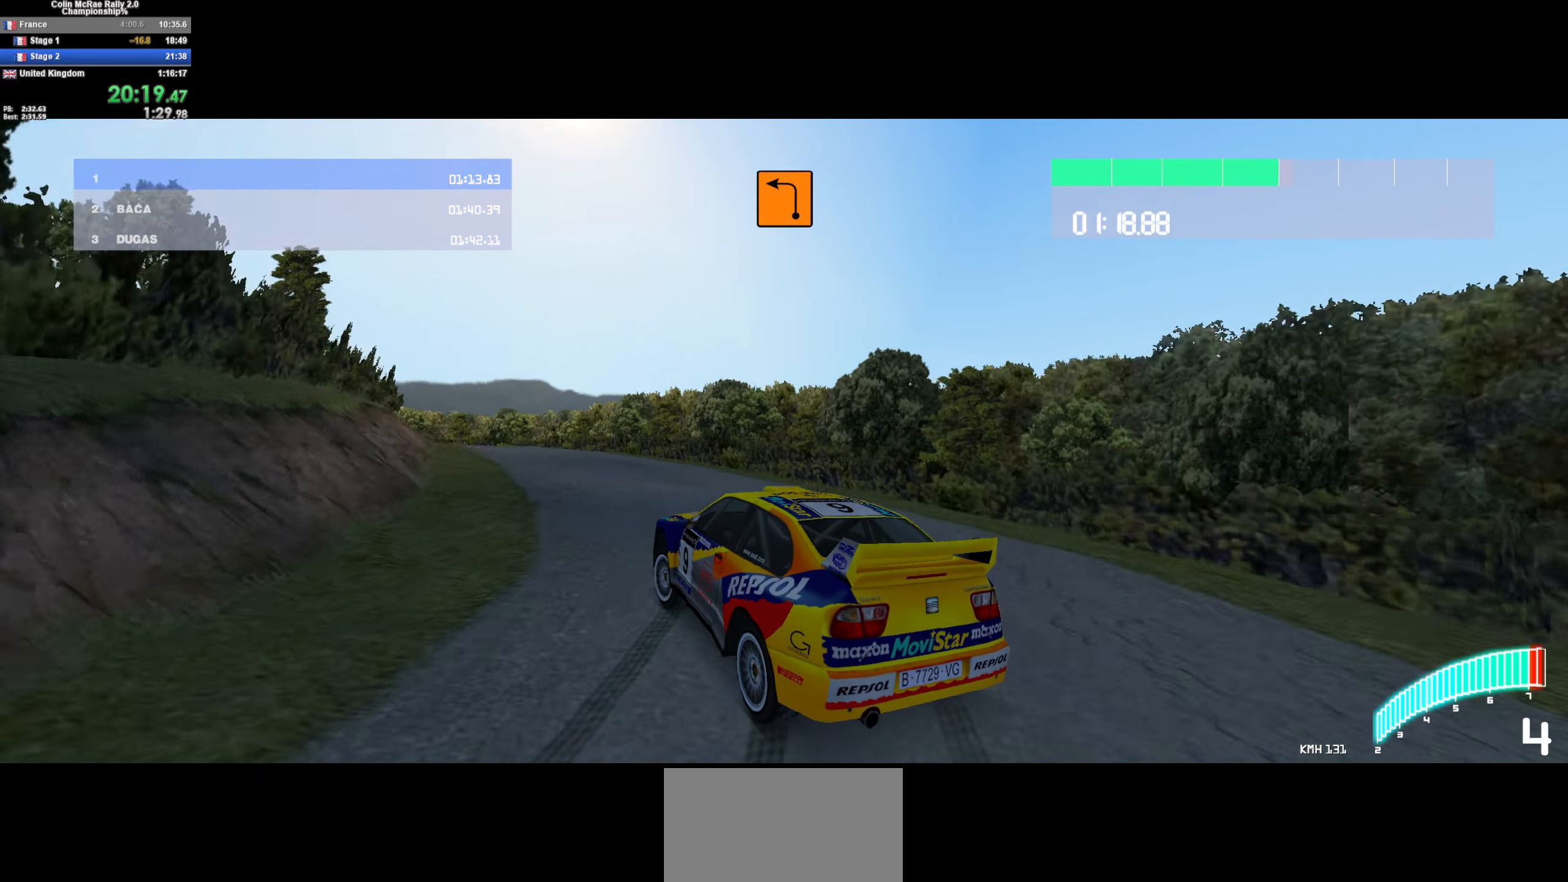
{"keys": ["w"], "events": [[134, "/", "up"], [134, "a", "up"], [350, "d", "down"], [400, "d", "up"]]}
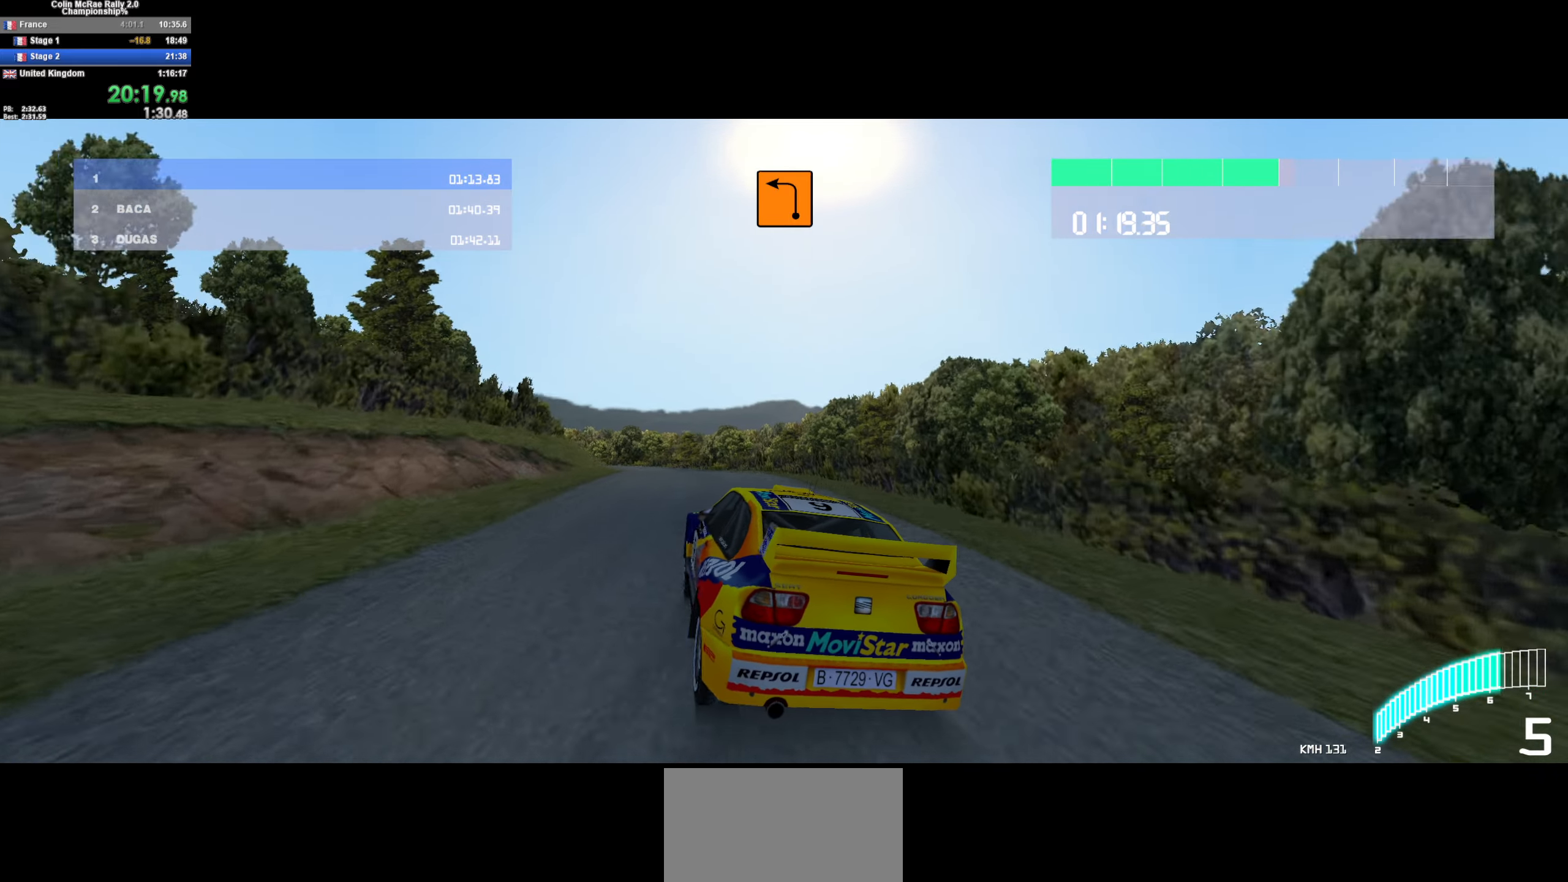
{"keys": ["a", "w"], "events": [[234, "a", "down"], [367, "a", "up"], [500, "a", "down"]]}
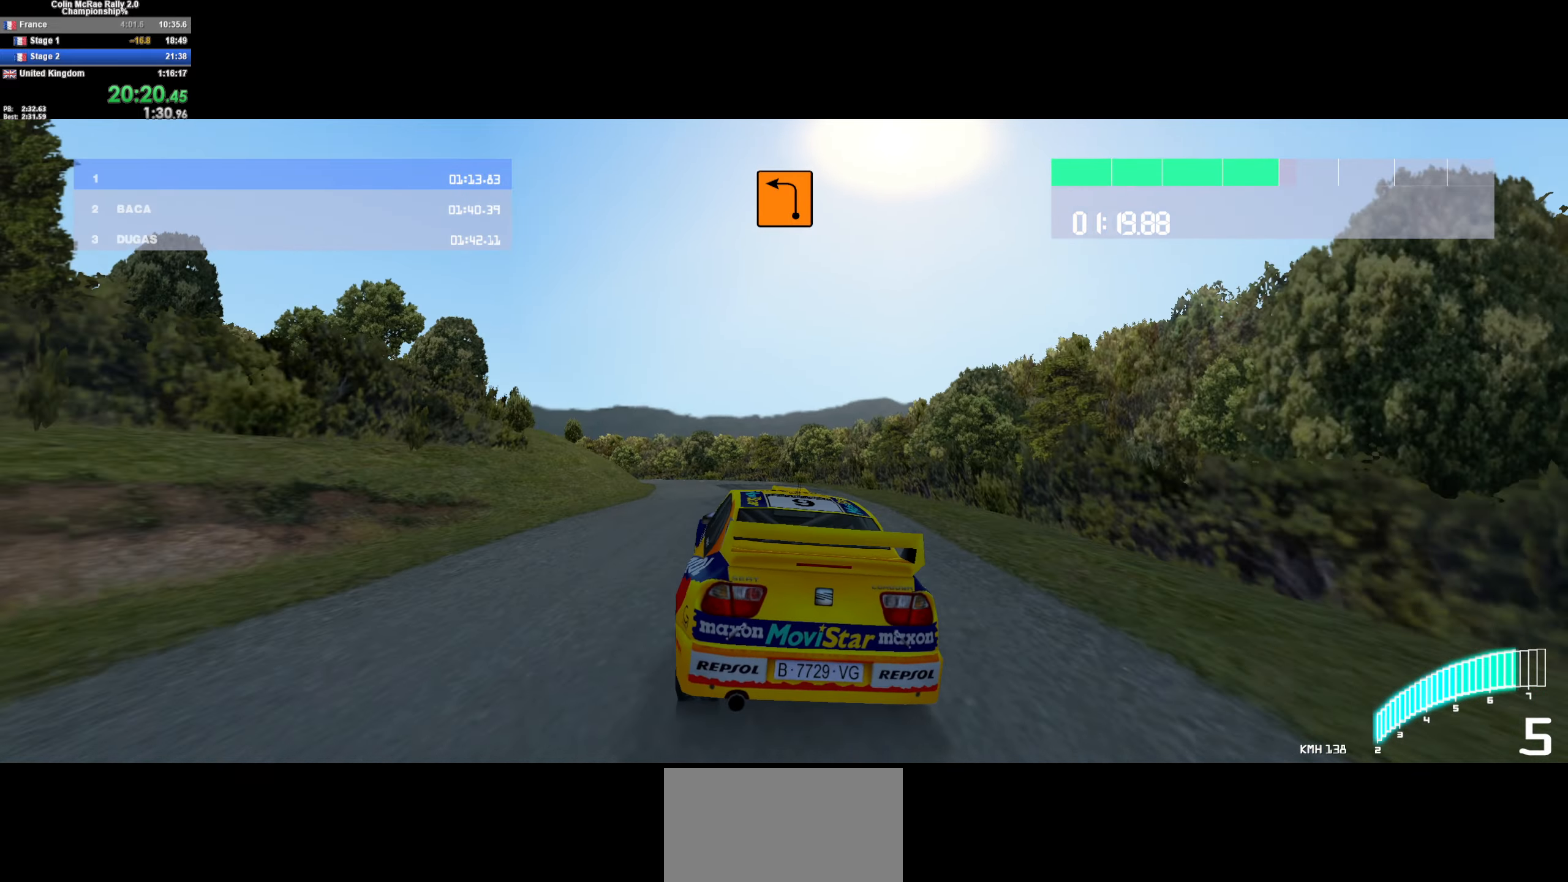
{"keys": ["a", "w"], "events": [[150, "a", "up"], [384, "a", "down"]]}
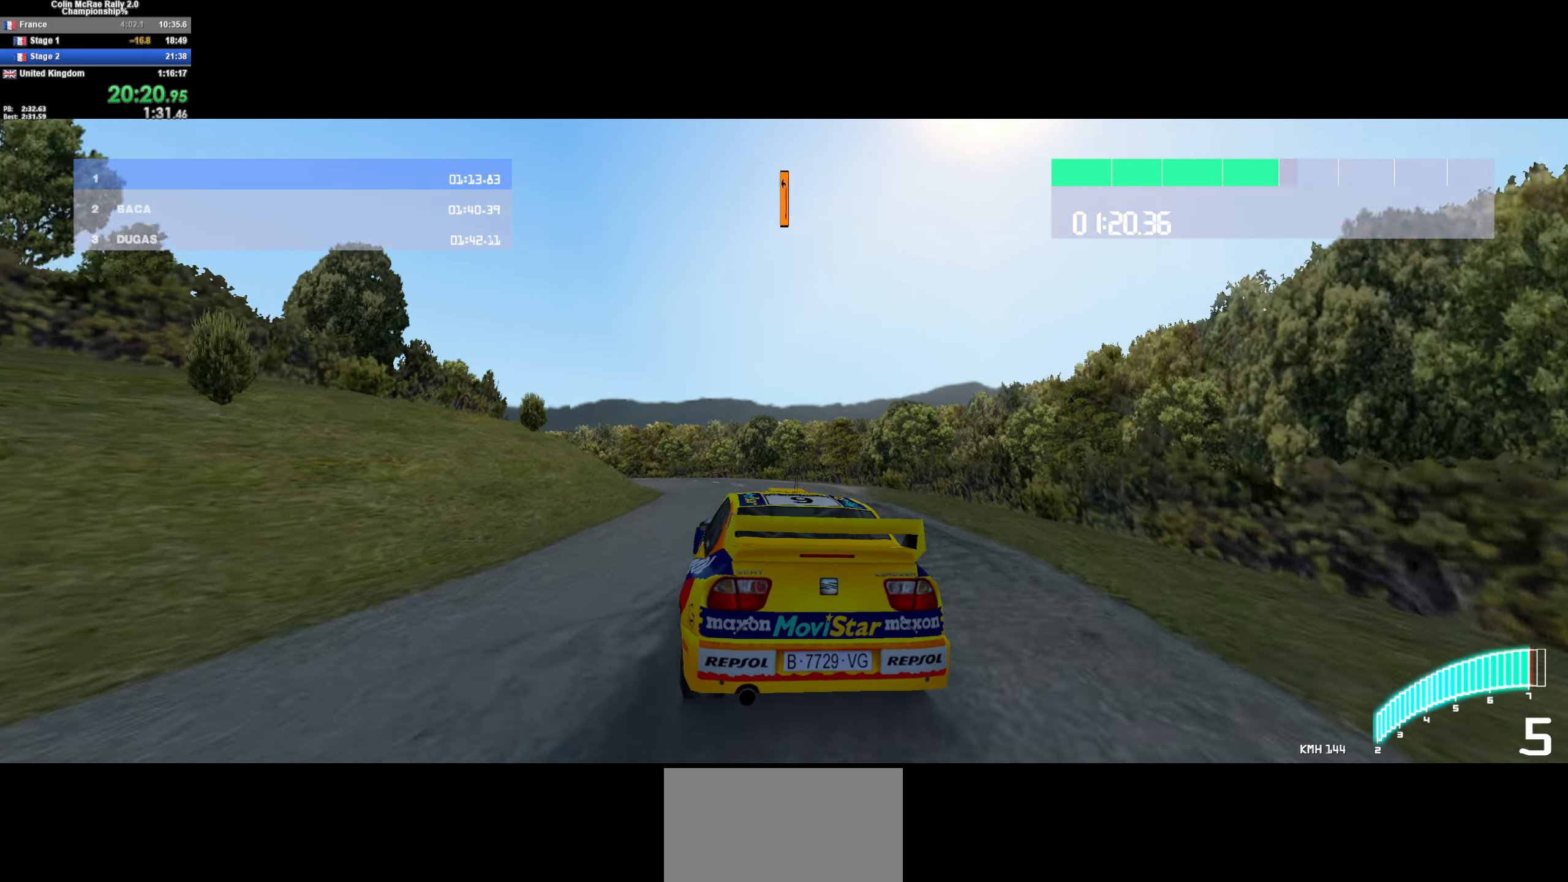
{"keys": ["w"], "events": [[17, "/", "down"], [117, "/", "up"], [167, "a", "up"], [250, "a", "down"], [400, "a", "up"]]}
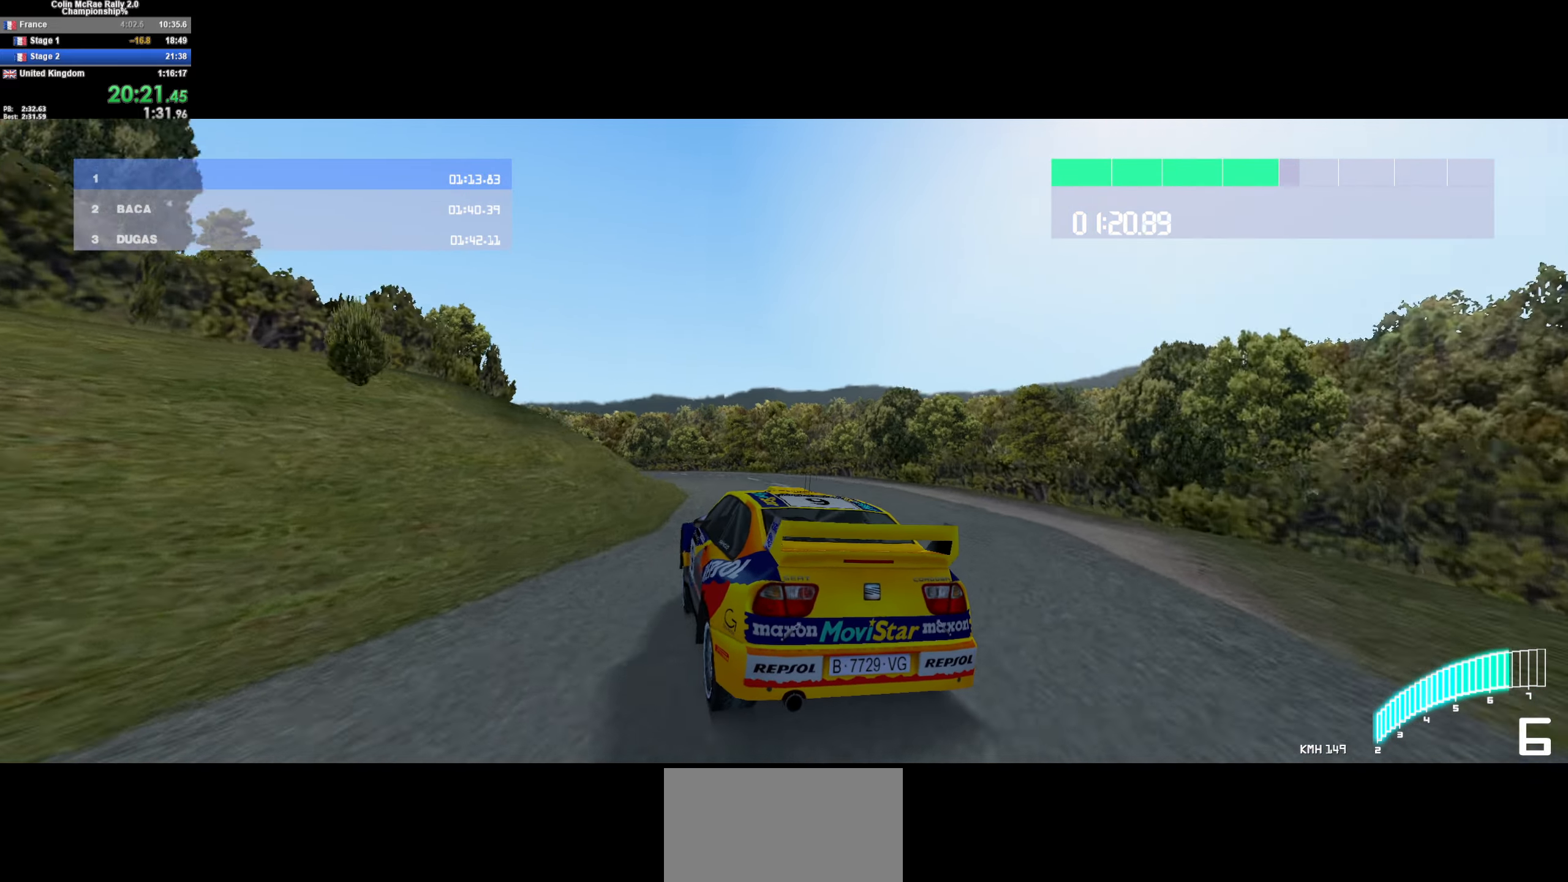
{"keys": ["a", "w"], "events": [[34, "a", "down"], [267, "a", "up"], [367, "a", "down"]]}
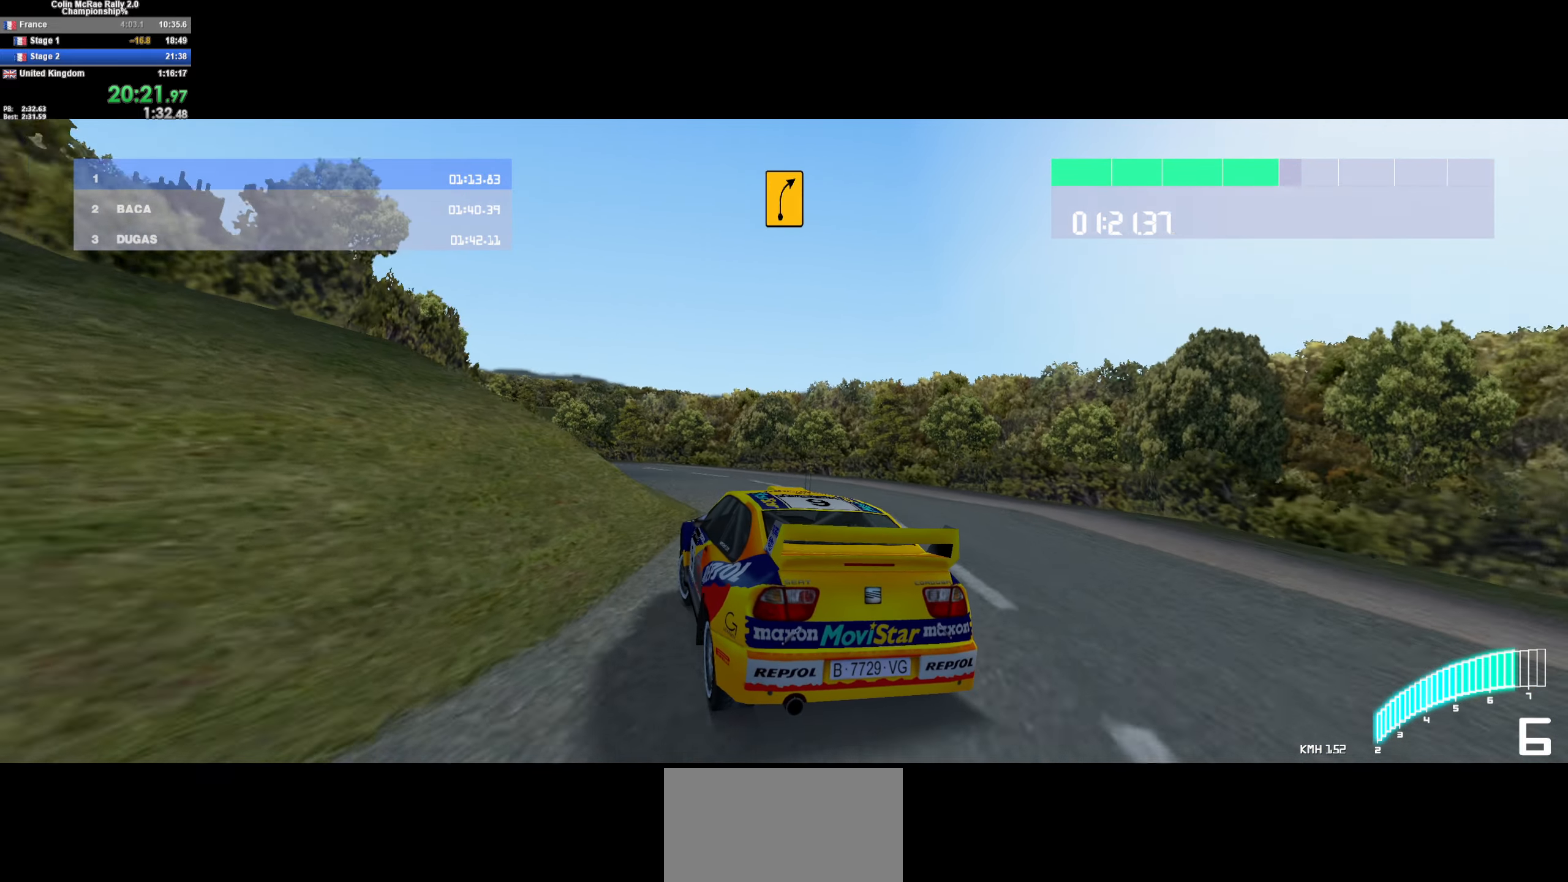
{"keys": ["w"], "events": [[100, "quote", "down"], [184, "quote", "up"], [434, "a", "up"]]}
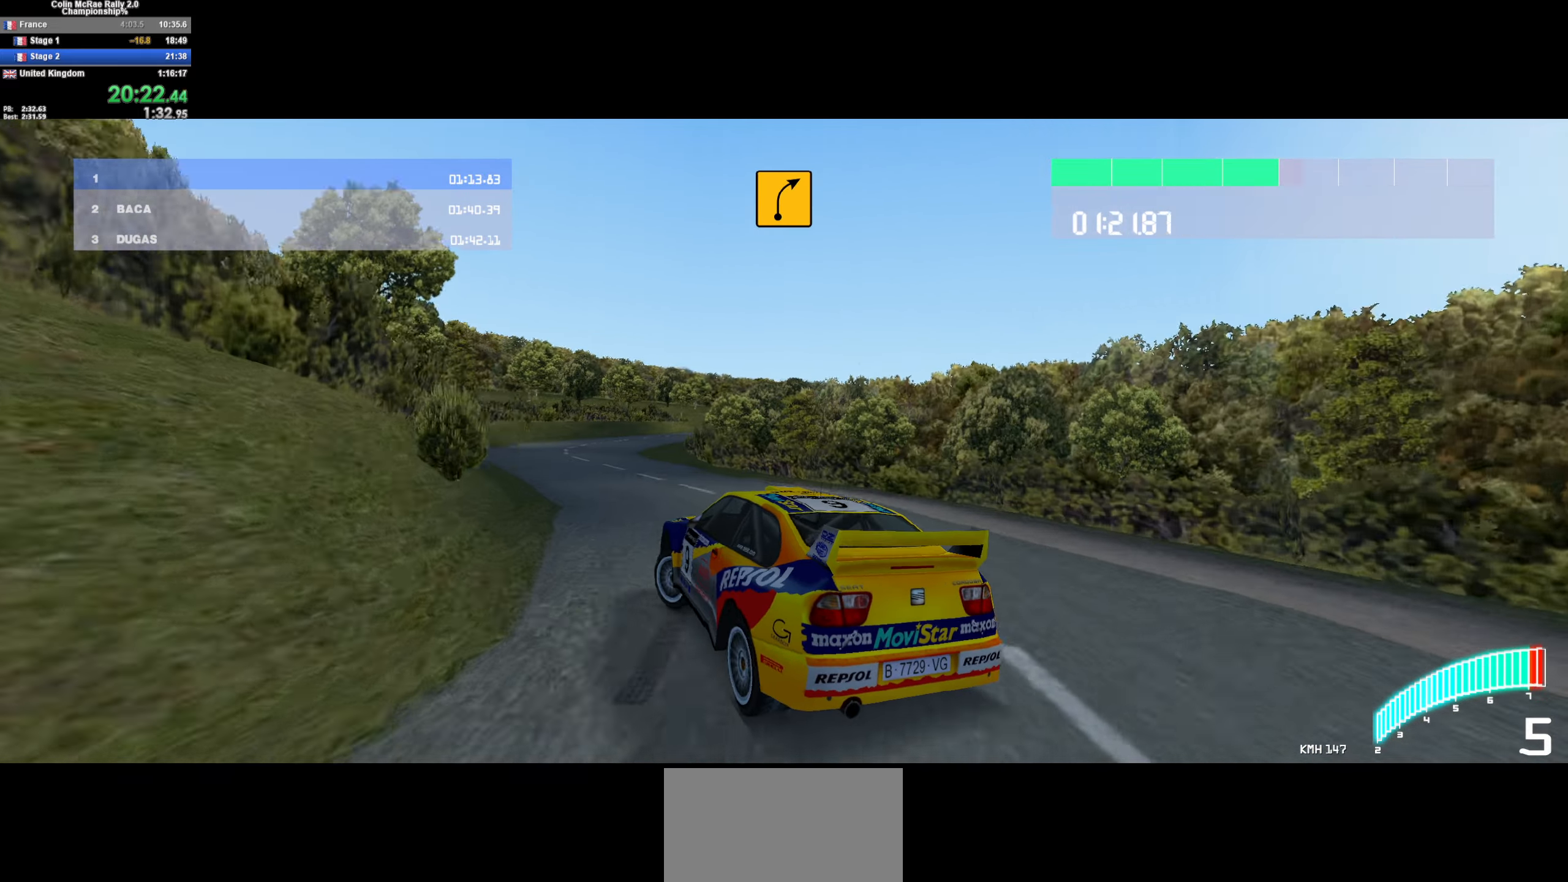
{"keys": ["d", "w"], "events": [[200, "a", "down"], [250, "/", "down"], [250, "a", "up"], [300, "/", "up"], [300, "d", "down"]]}
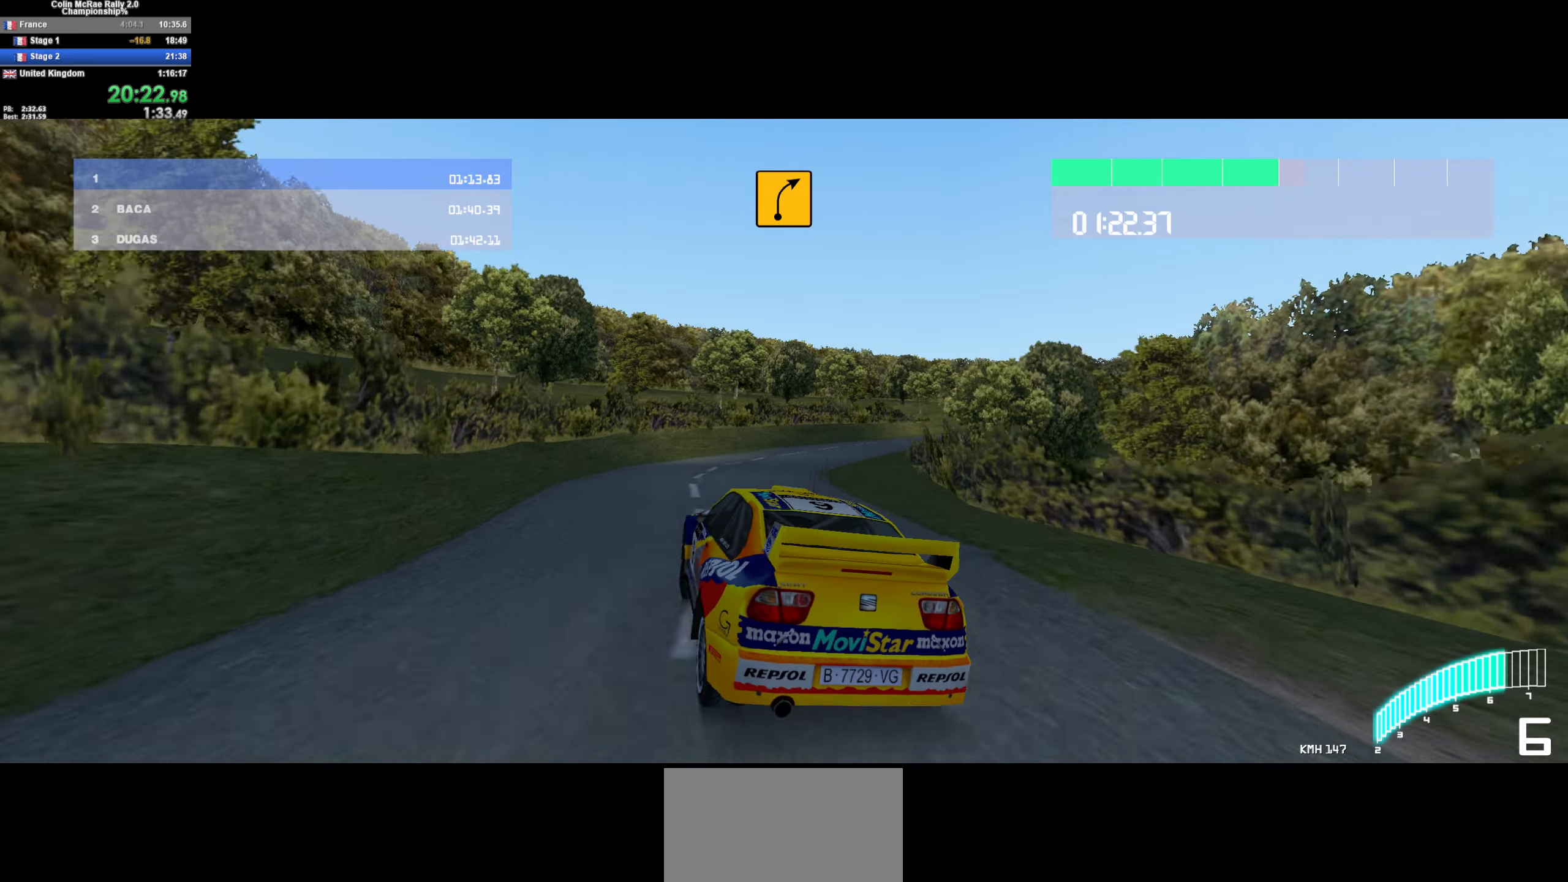
{"keys": ["d", "w"], "events": [[133, "quote", "down"], [233, "quote", "up"]]}
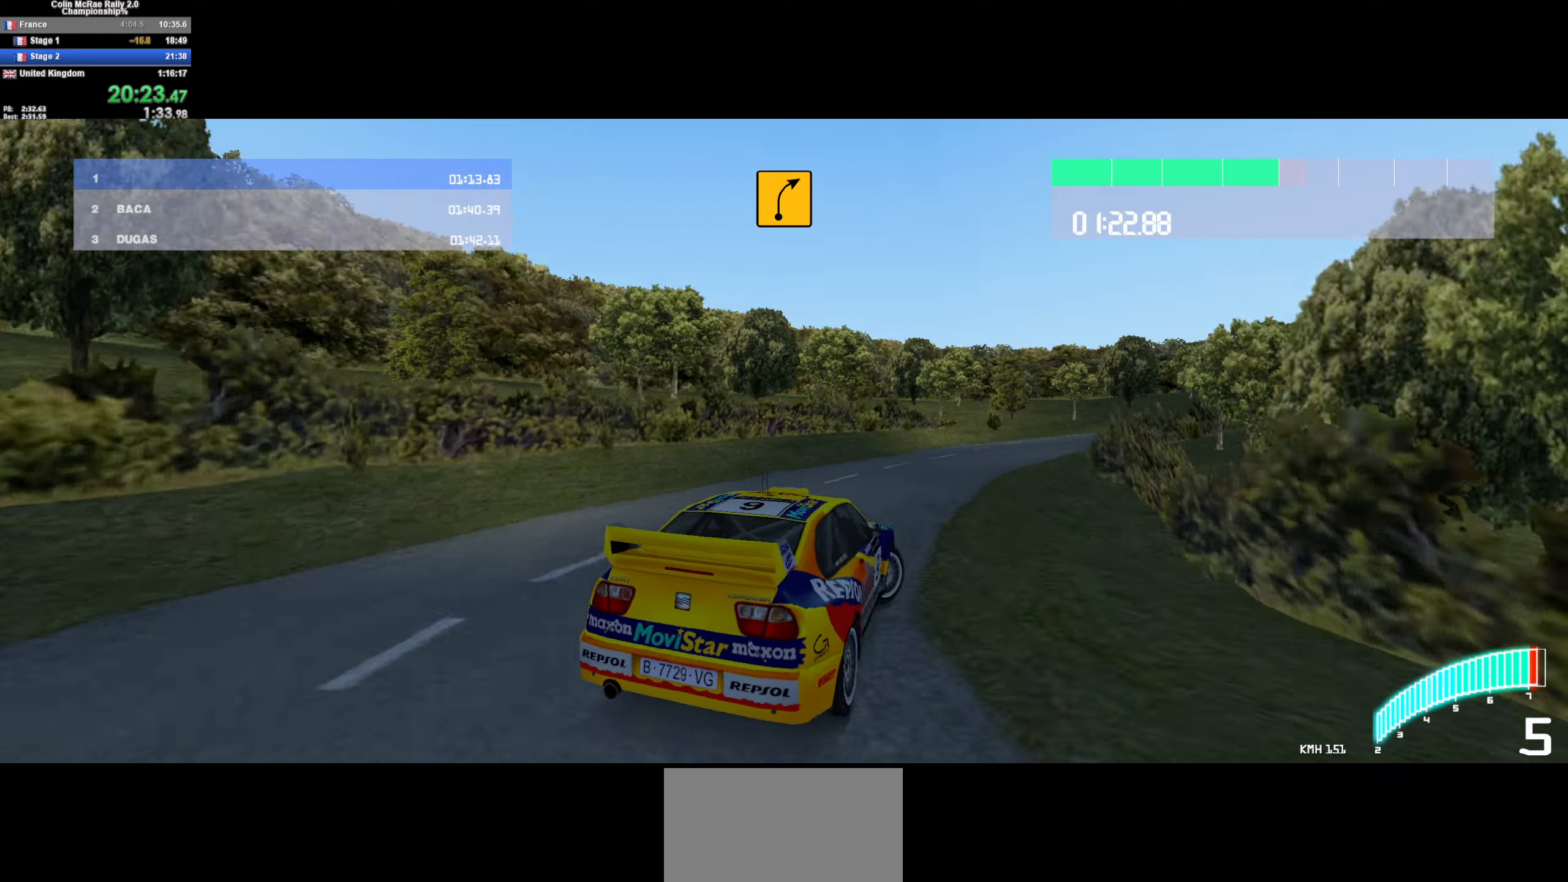
{"keys": ["a", "w"], "events": [[16, "/", "down"], [66, "/", "up"], [66, "d", "up"], [233, "d", "down"], [283, "d", "up"], [333, "a", "down"]]}
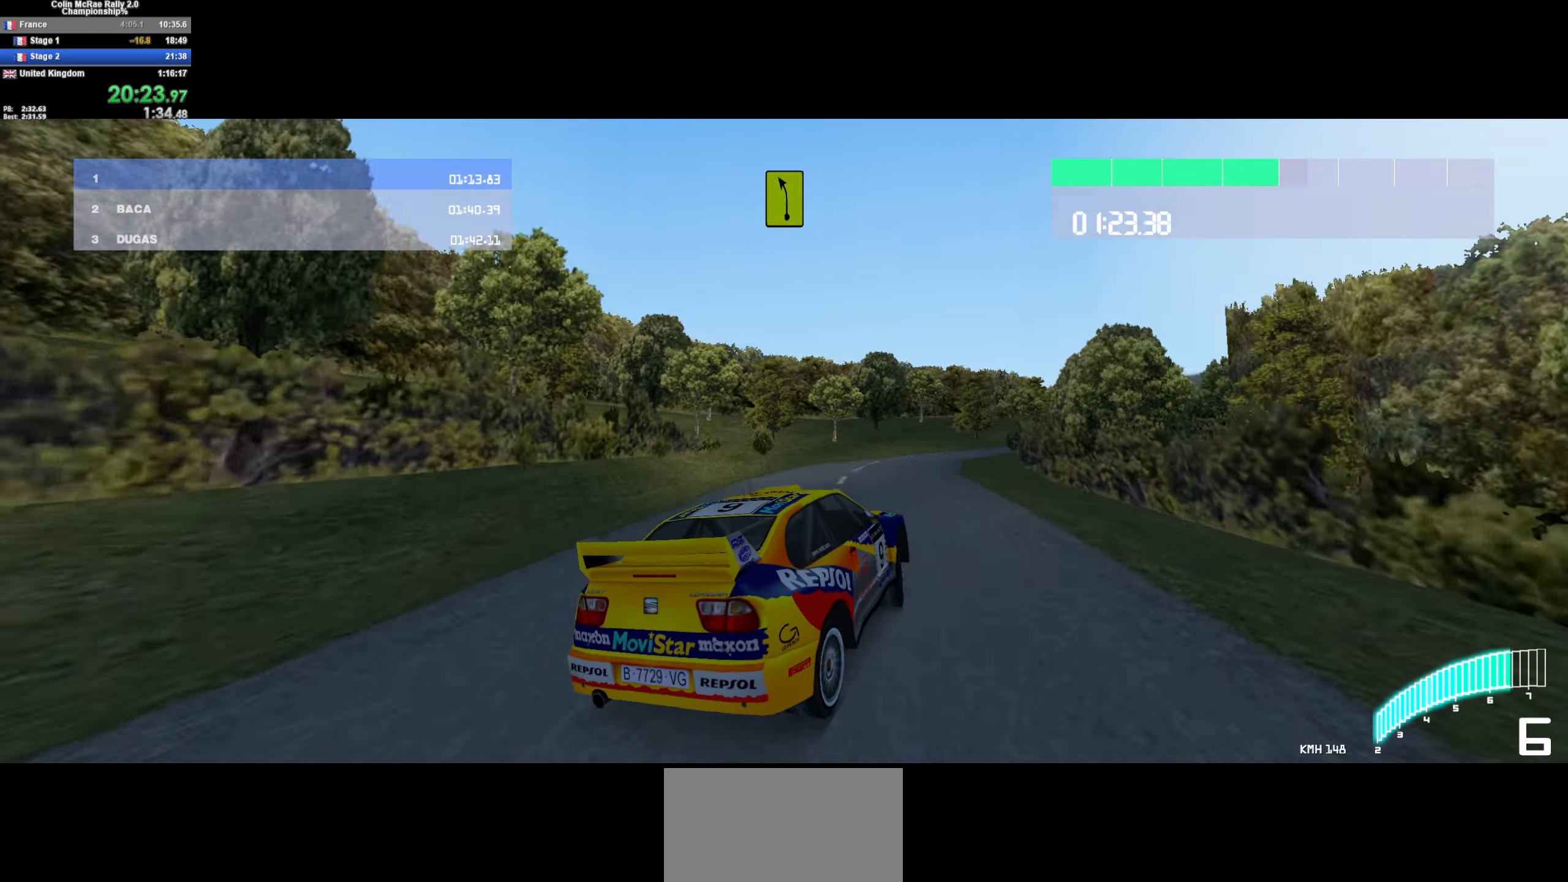
{"keys": ["d", "w"], "events": [[33, "a", "up"], [116, "d", "down"]]}